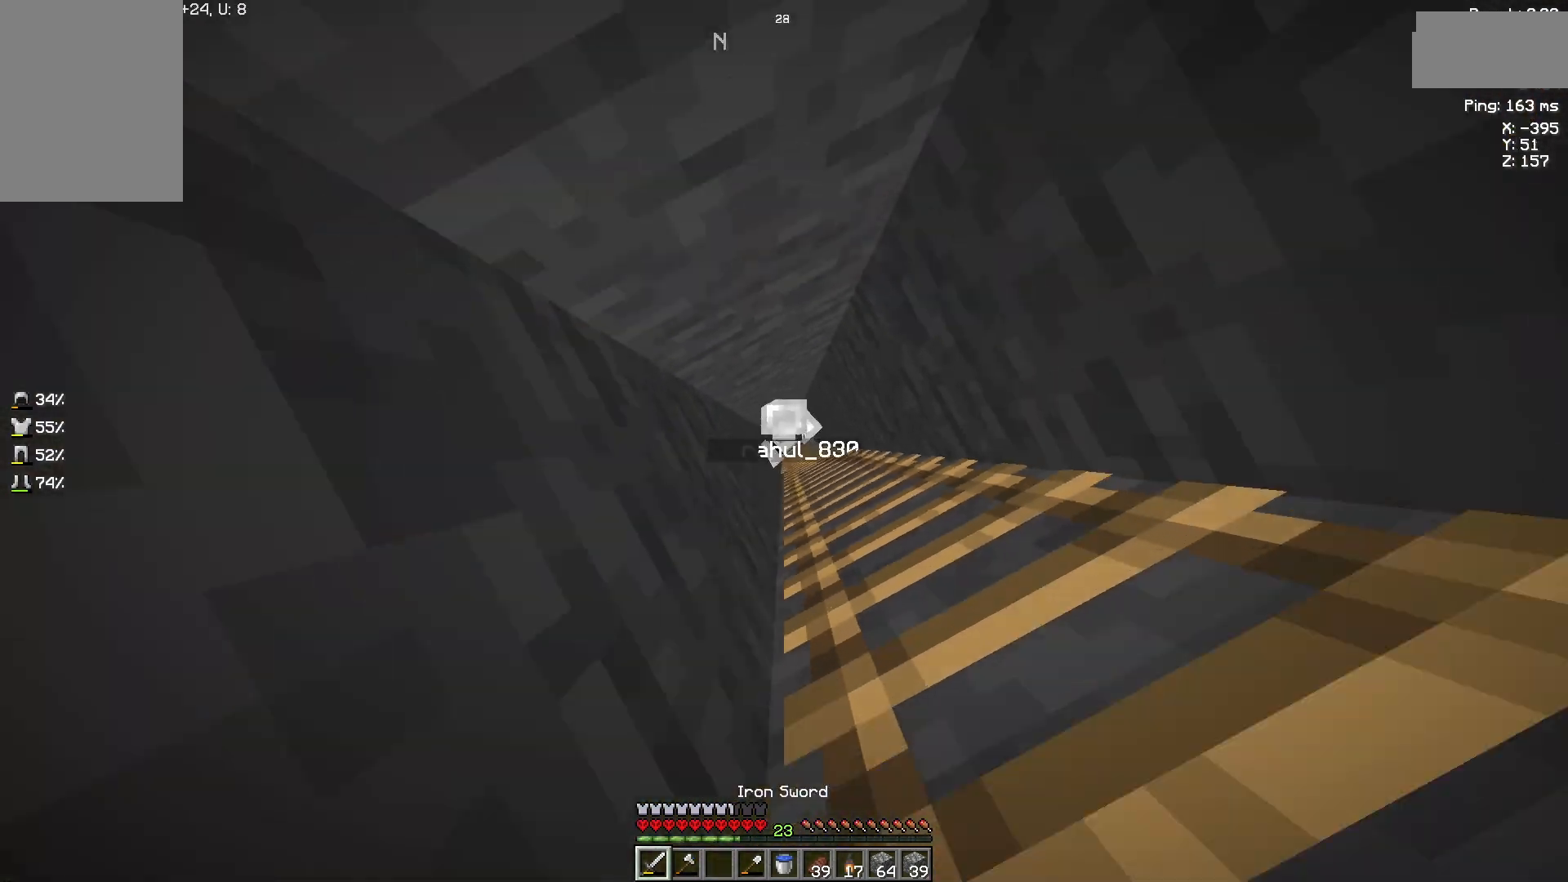
Gameplay with keyboard and mouse; each line is a JSON object with the keys and mouse buttons held at the frame after it. "events" lists presses ("down") and releases ("up") of "a", "d", "s", "space", "w", "mouse_left" and "mouse_right" between this image and that frame as [ms after this image, input, new state], when the widget could be followed in between. "mouse_left", "mouse_right" = the "left", "right" buttons of the "mouse" list. No other keys are recorded. Fast repeated clicks can show as one long hold. Not read: mouse_move.
{"keys": ["space"], "mouse": [], "events": []}
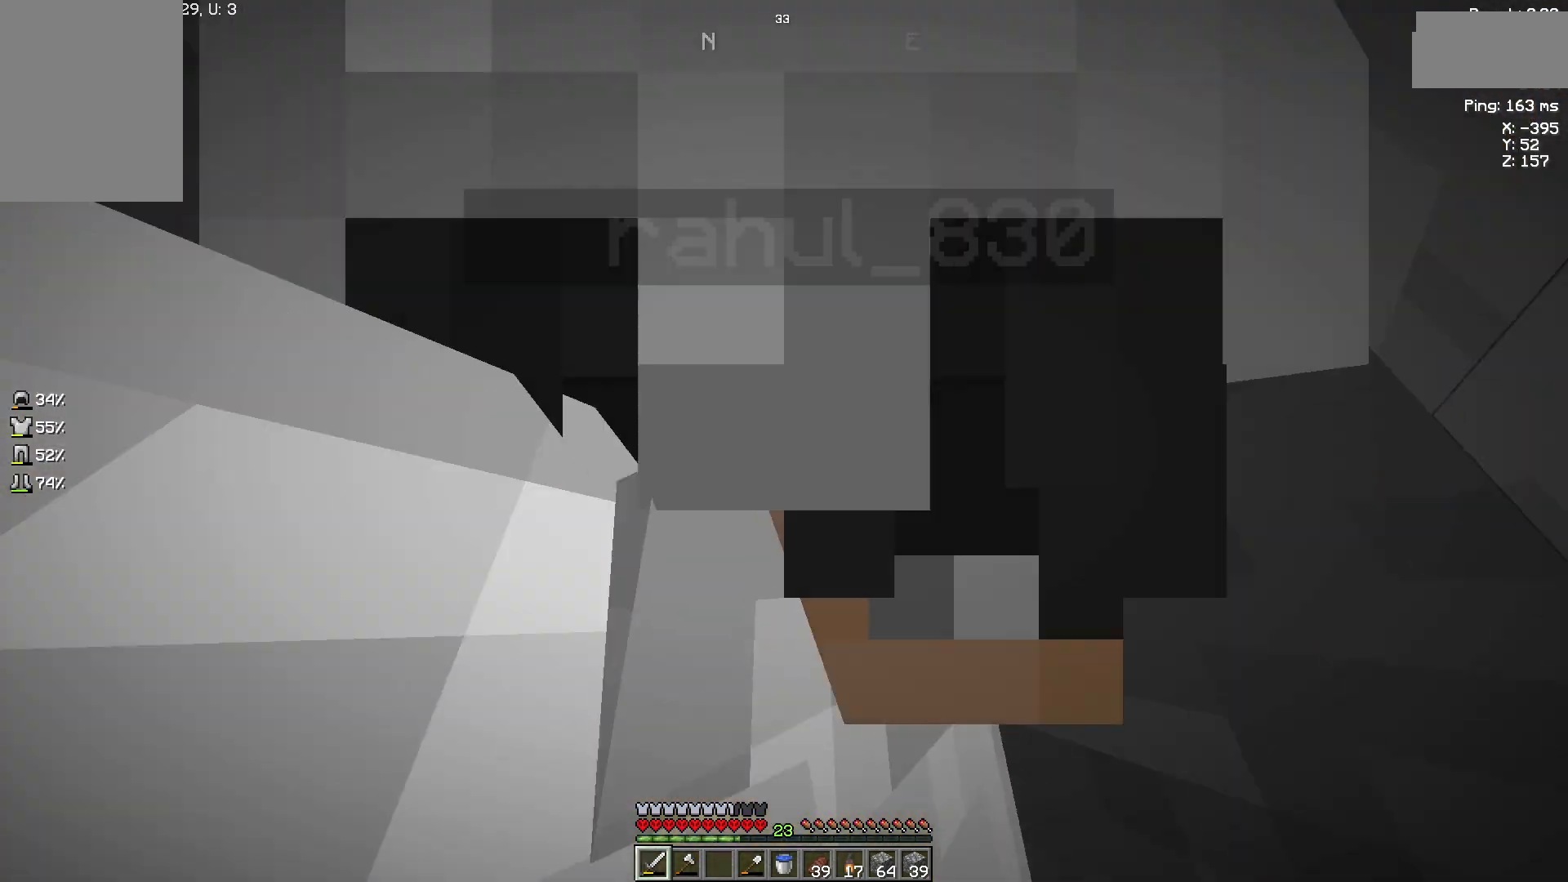
{"keys": ["space"], "mouse": [], "events": []}
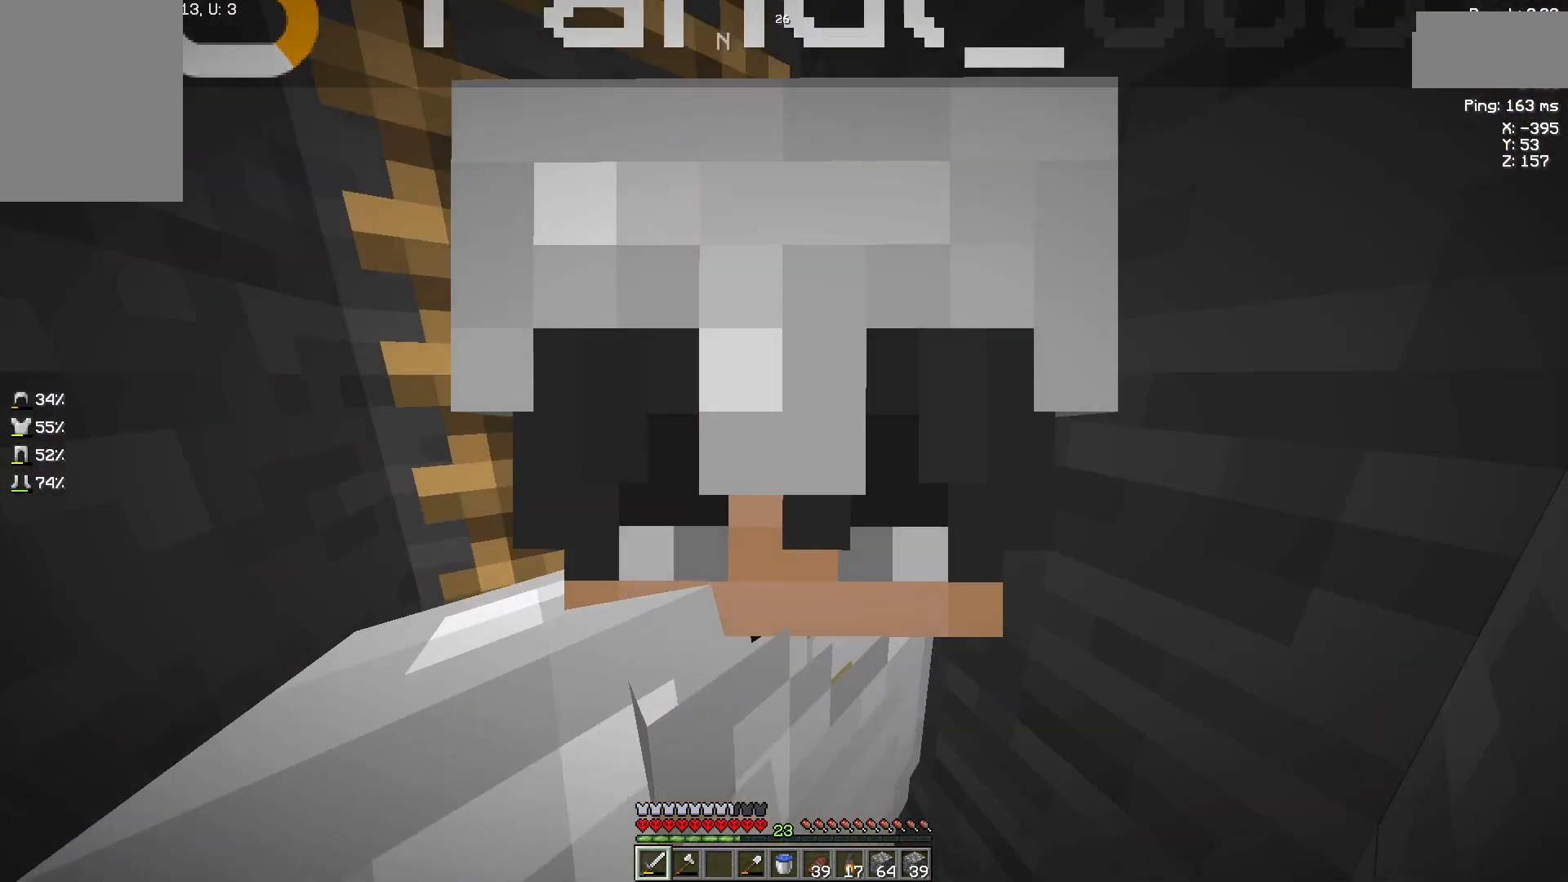
{"keys": ["space"], "mouse": [], "events": []}
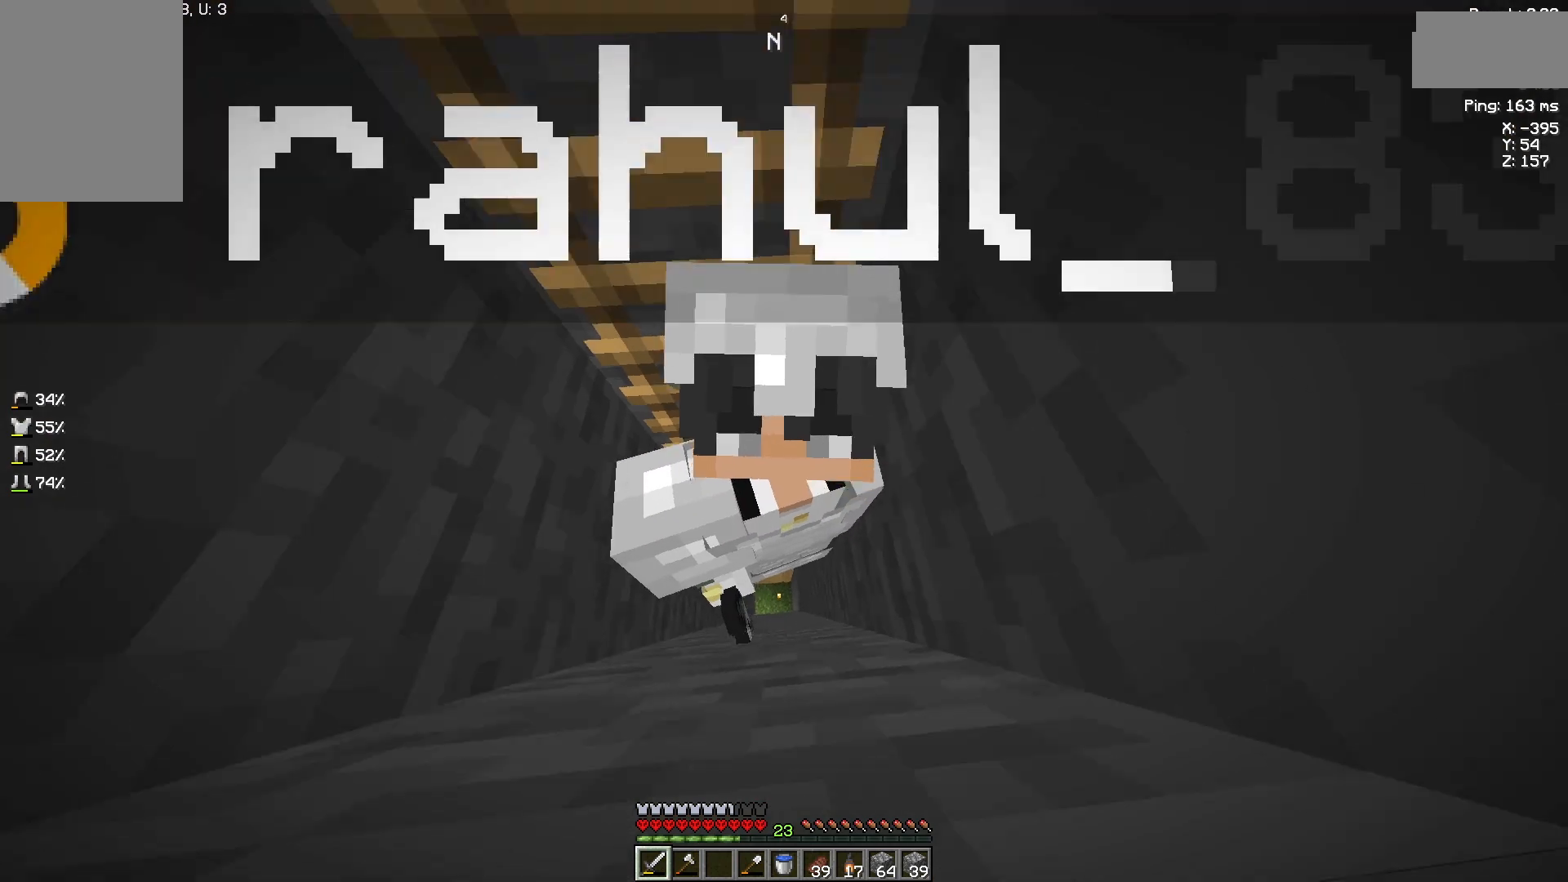
{"keys": ["space"], "mouse": [], "events": []}
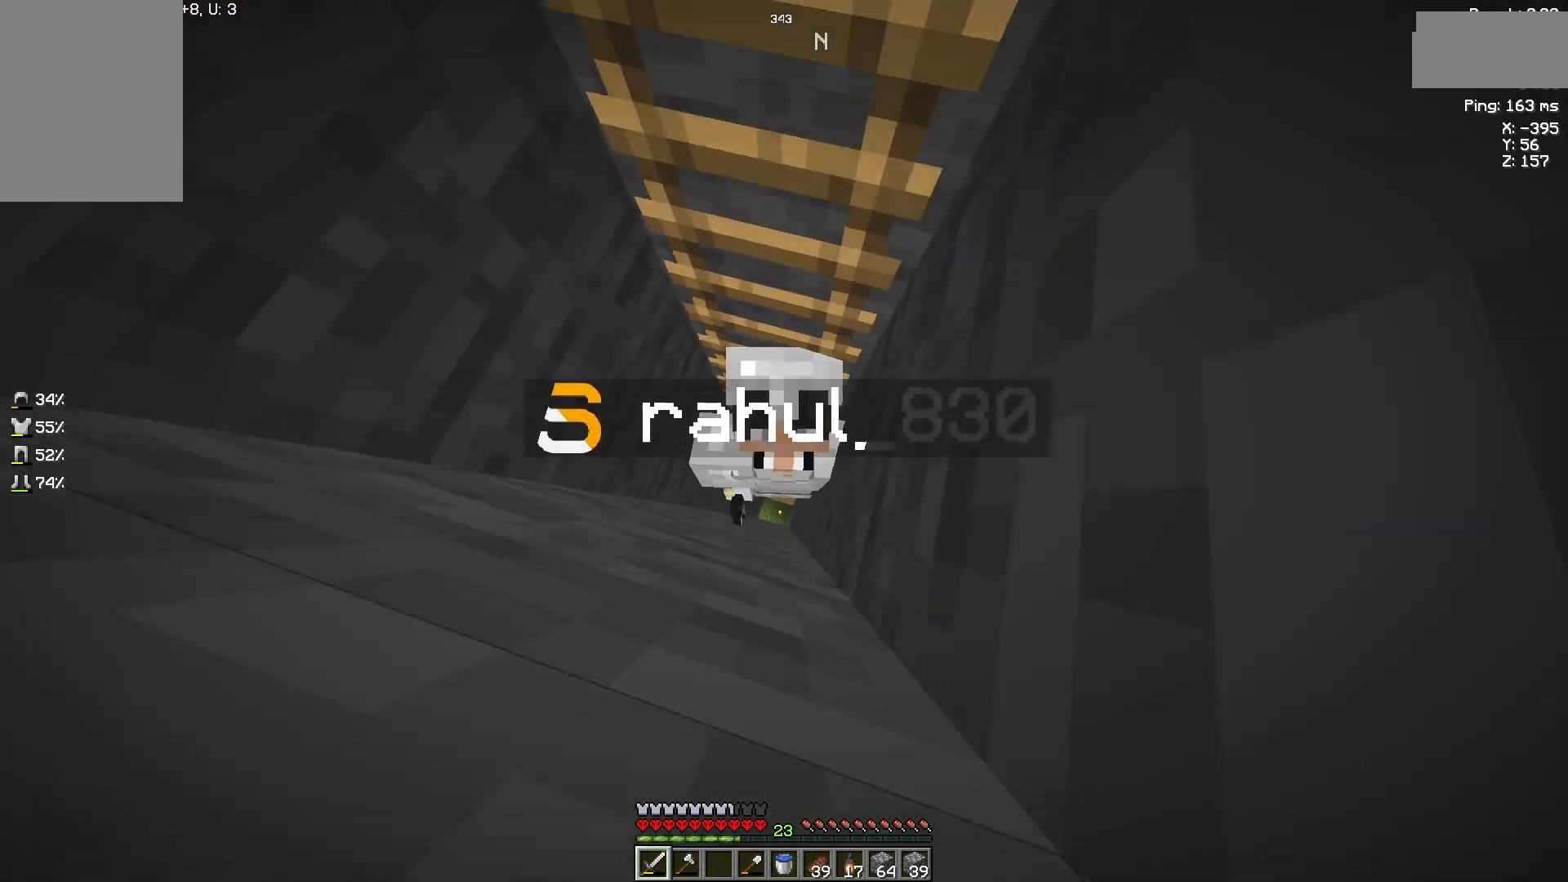
{"keys": ["space"], "mouse": [], "events": []}
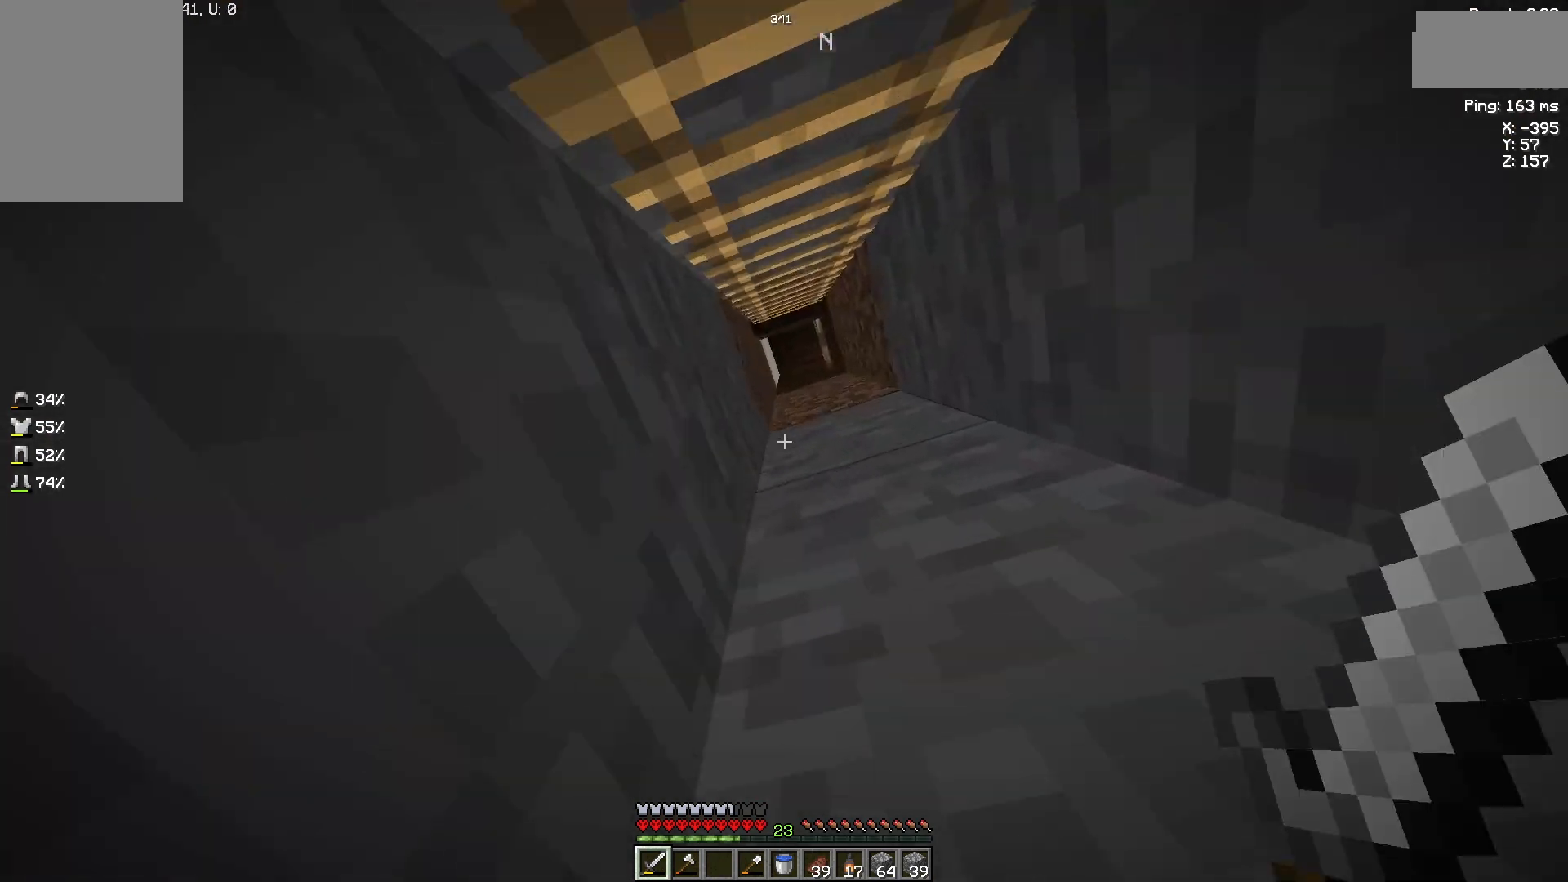
{"keys": ["space"], "mouse": [], "events": []}
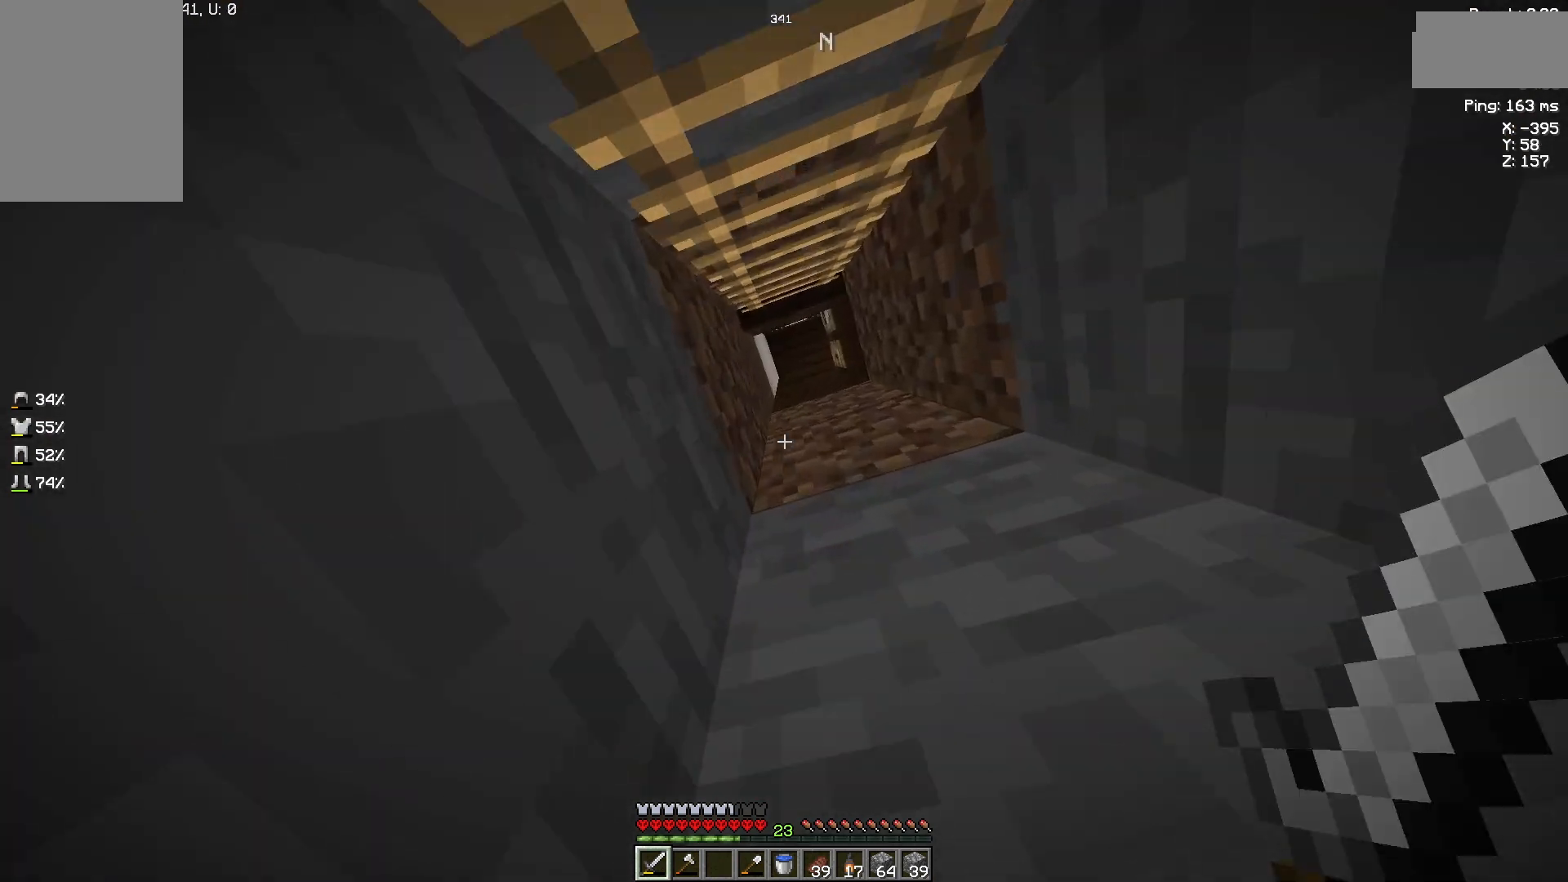
{"keys": ["space"], "mouse": [], "events": []}
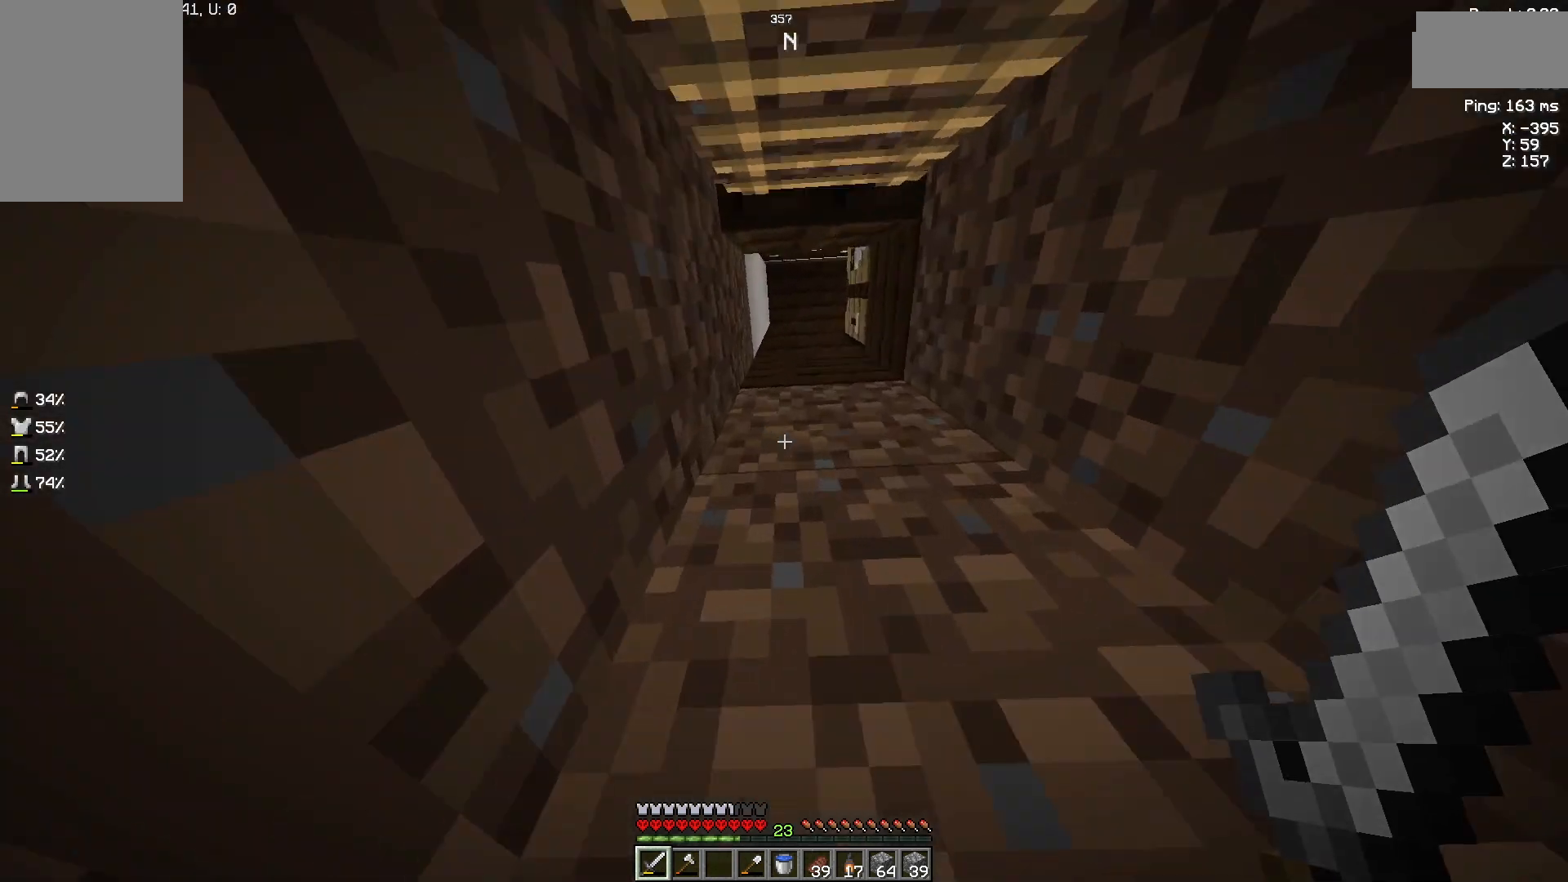
{"keys": ["space"], "mouse": [], "events": []}
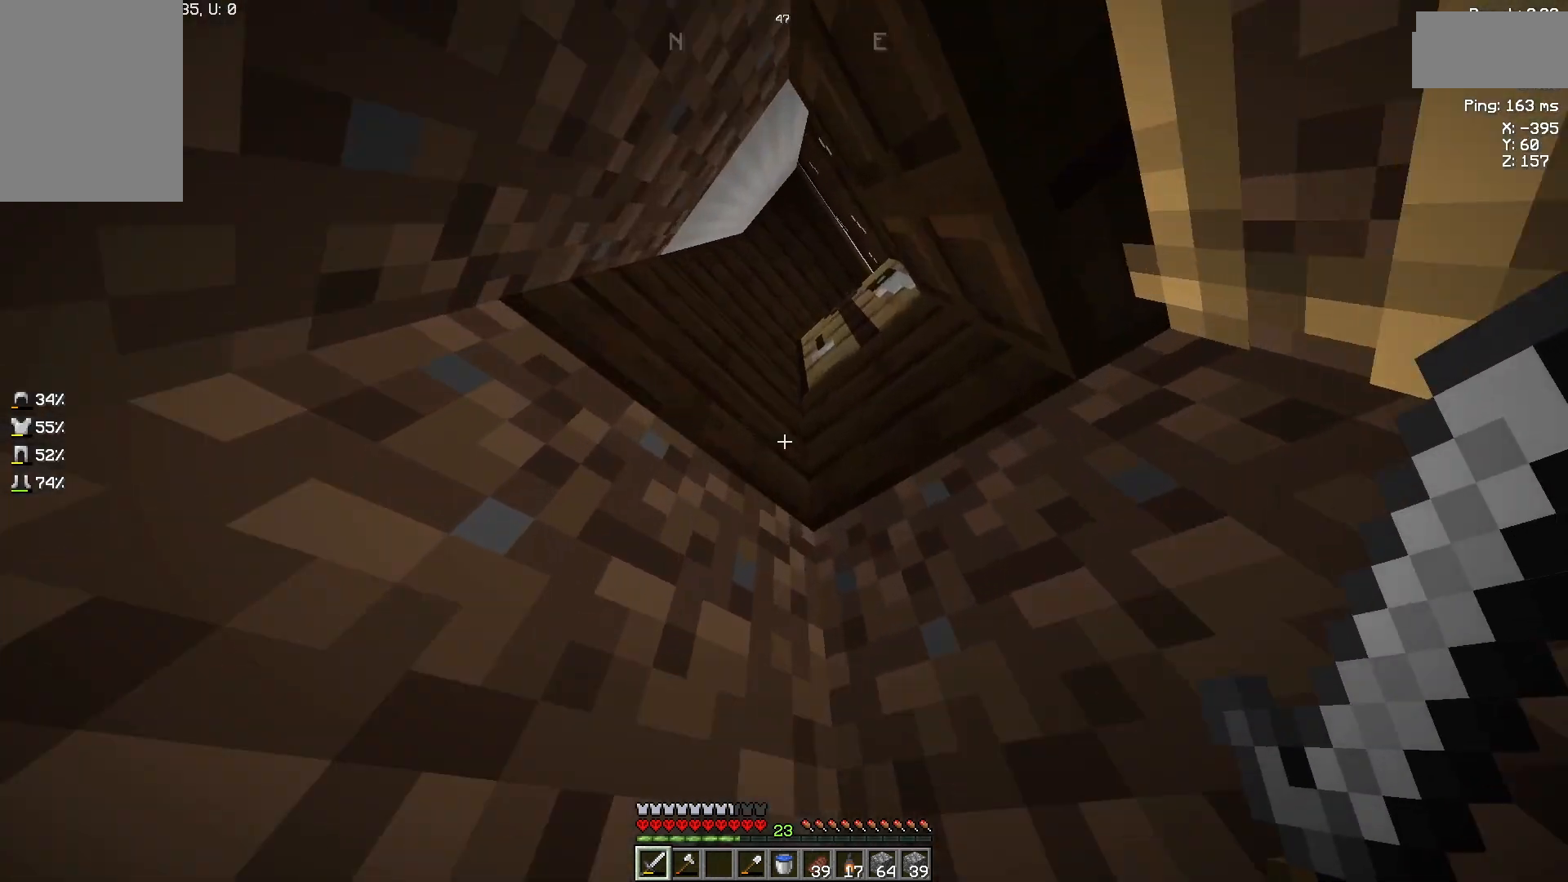
{"keys": ["w"], "mouse": [], "events": [[367, "w", "down"], [500, "space", "up"]]}
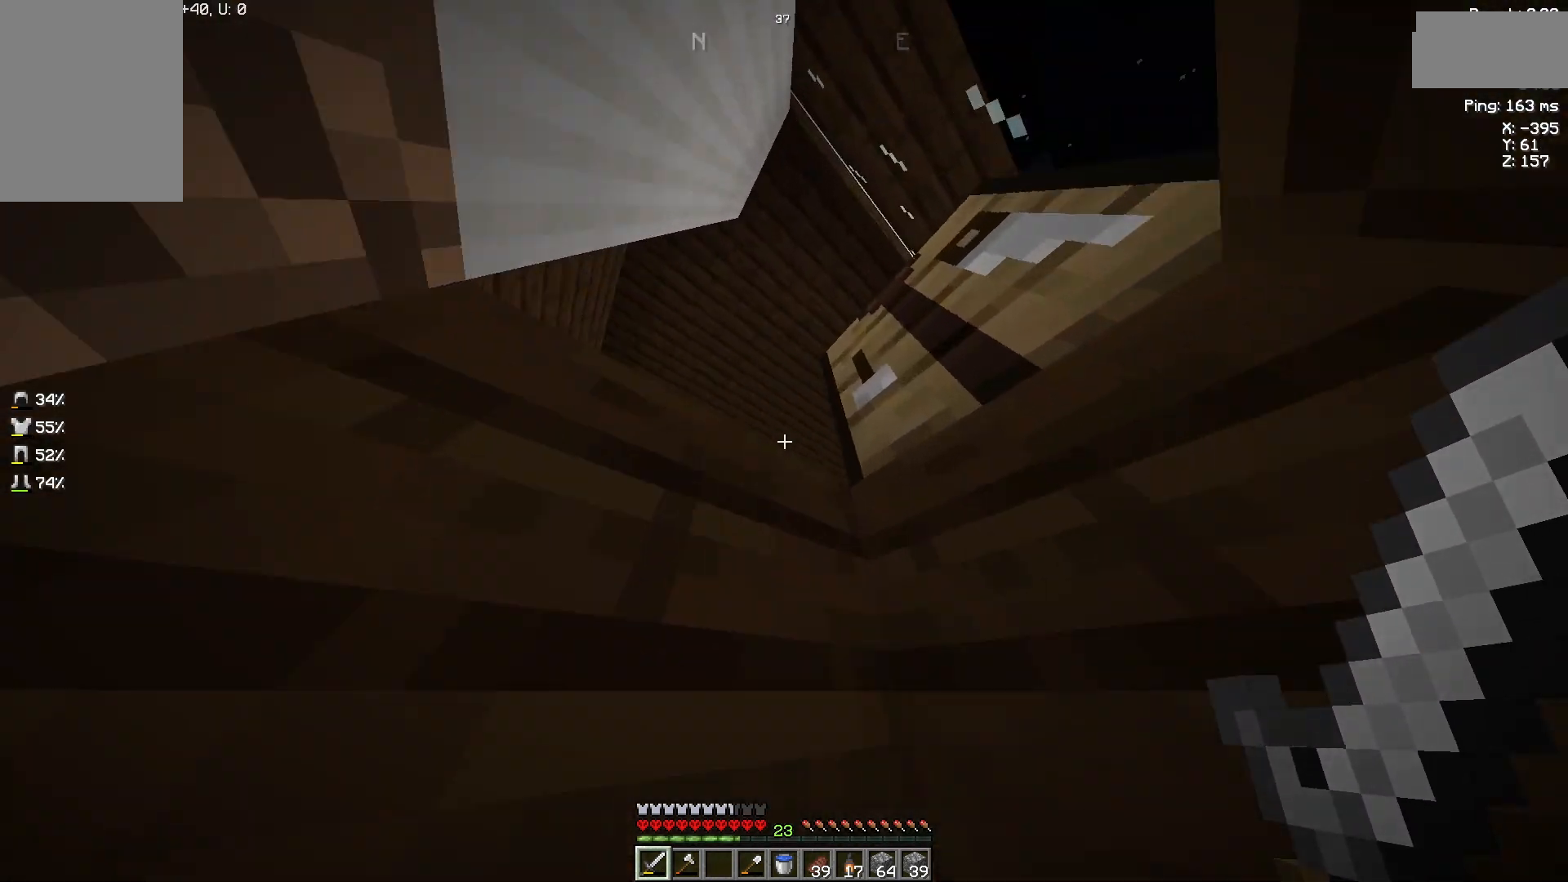
{"keys": ["w"], "mouse": [], "events": []}
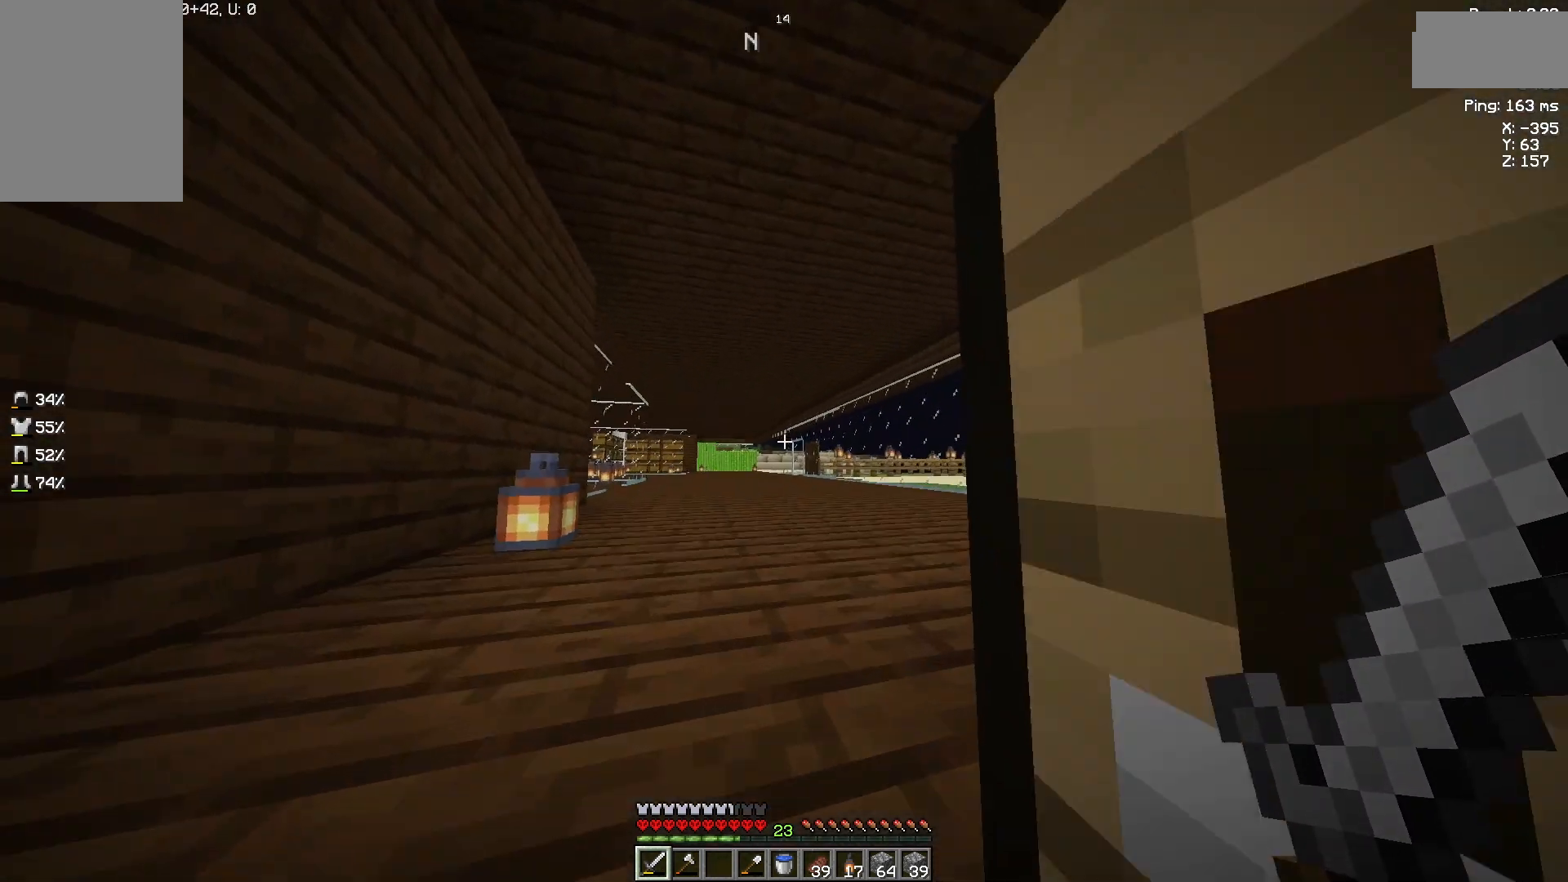
{"keys": ["w"], "mouse": [], "events": []}
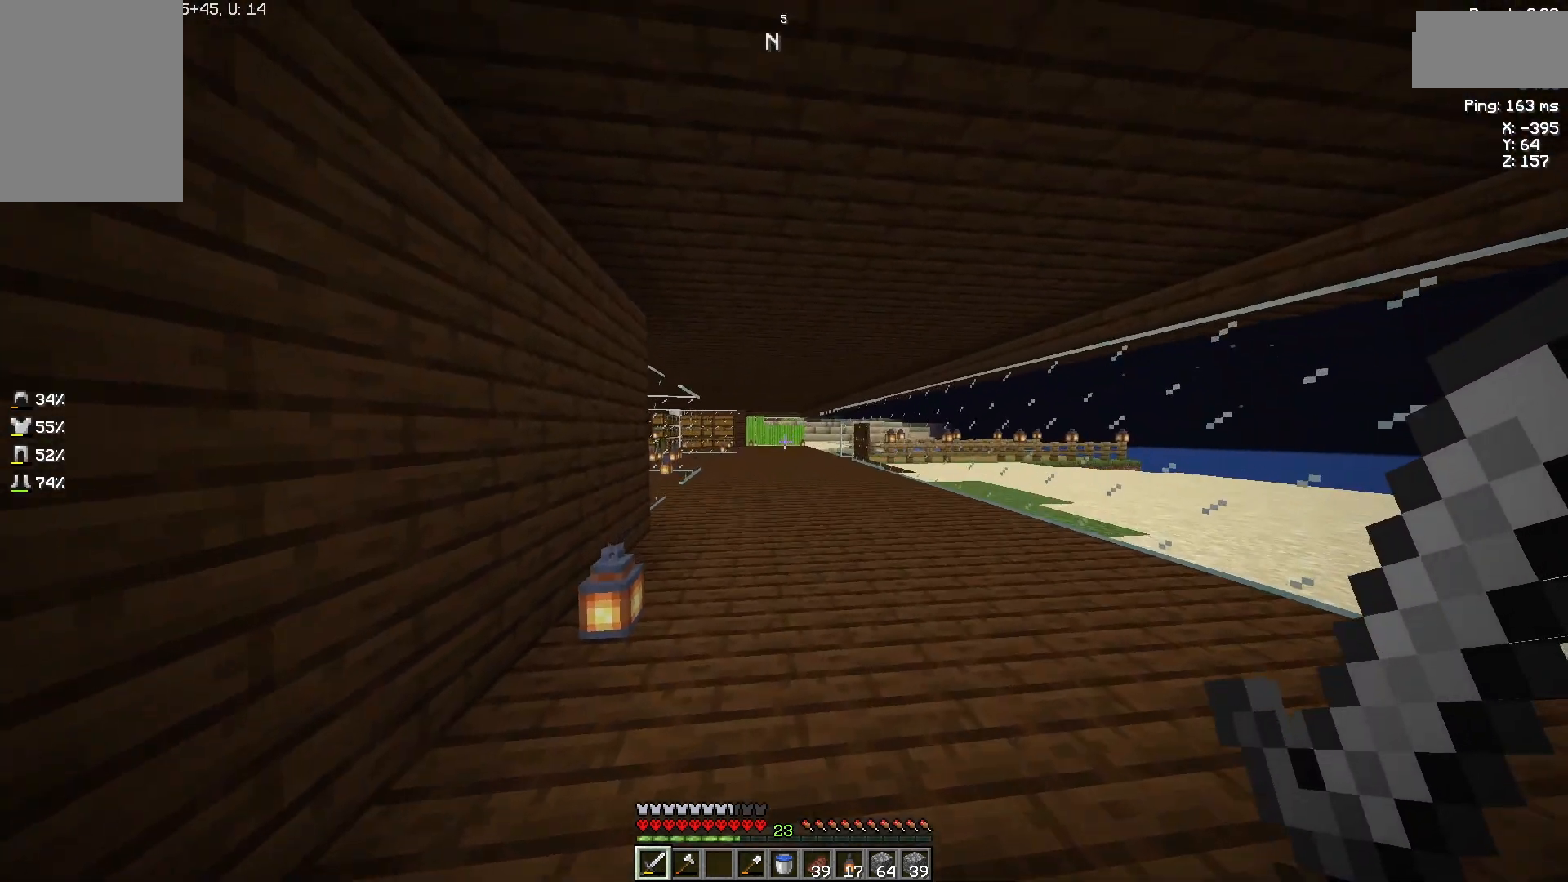
{"keys": ["w"], "mouse": [], "events": []}
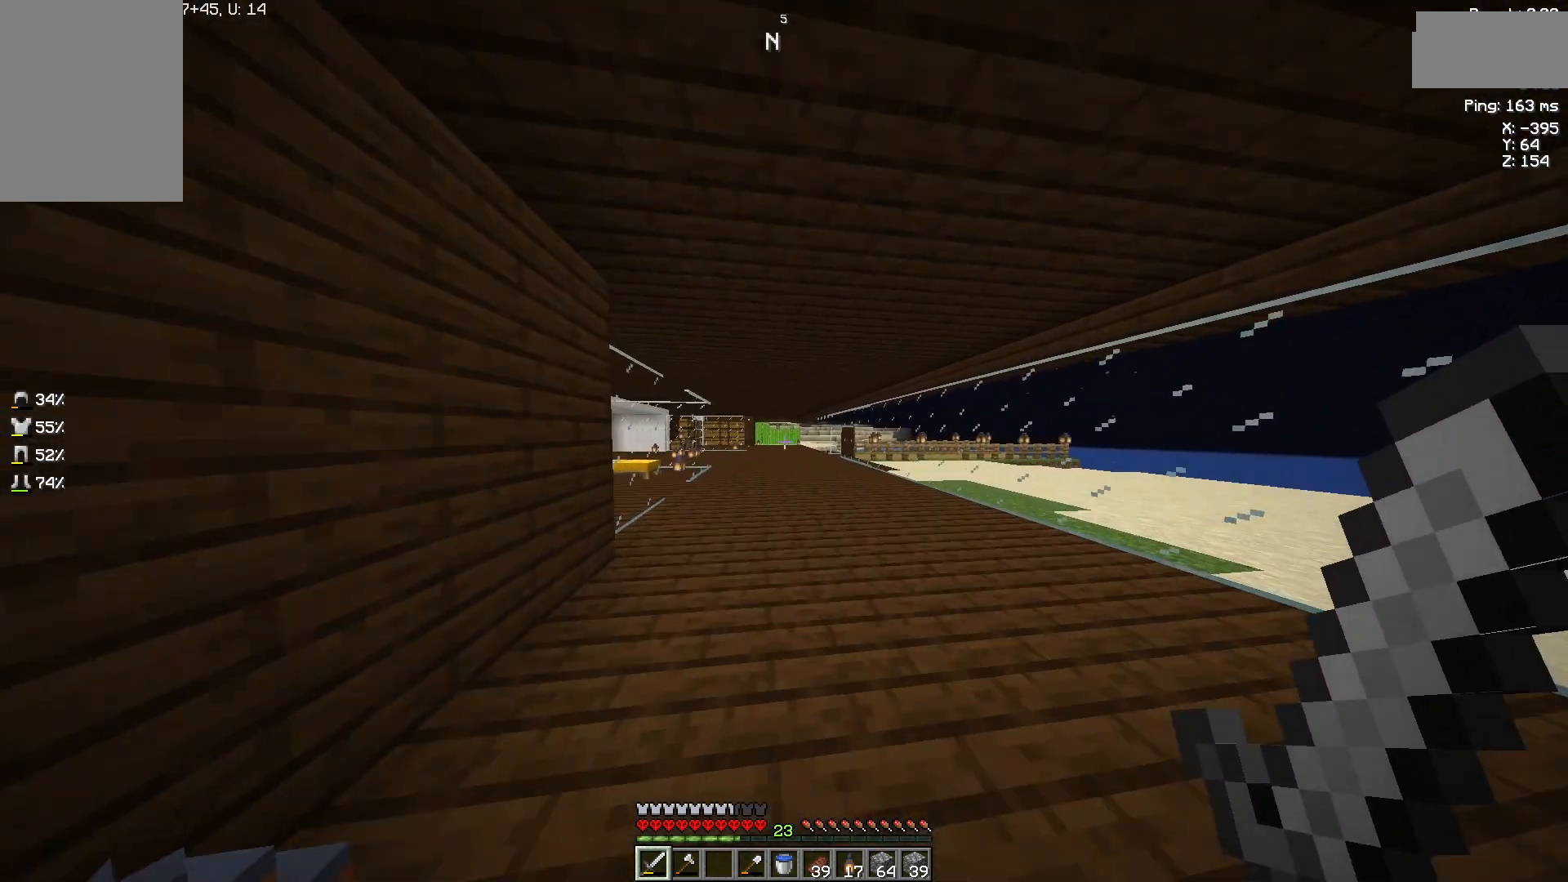
{"keys": ["w"], "mouse": [], "events": []}
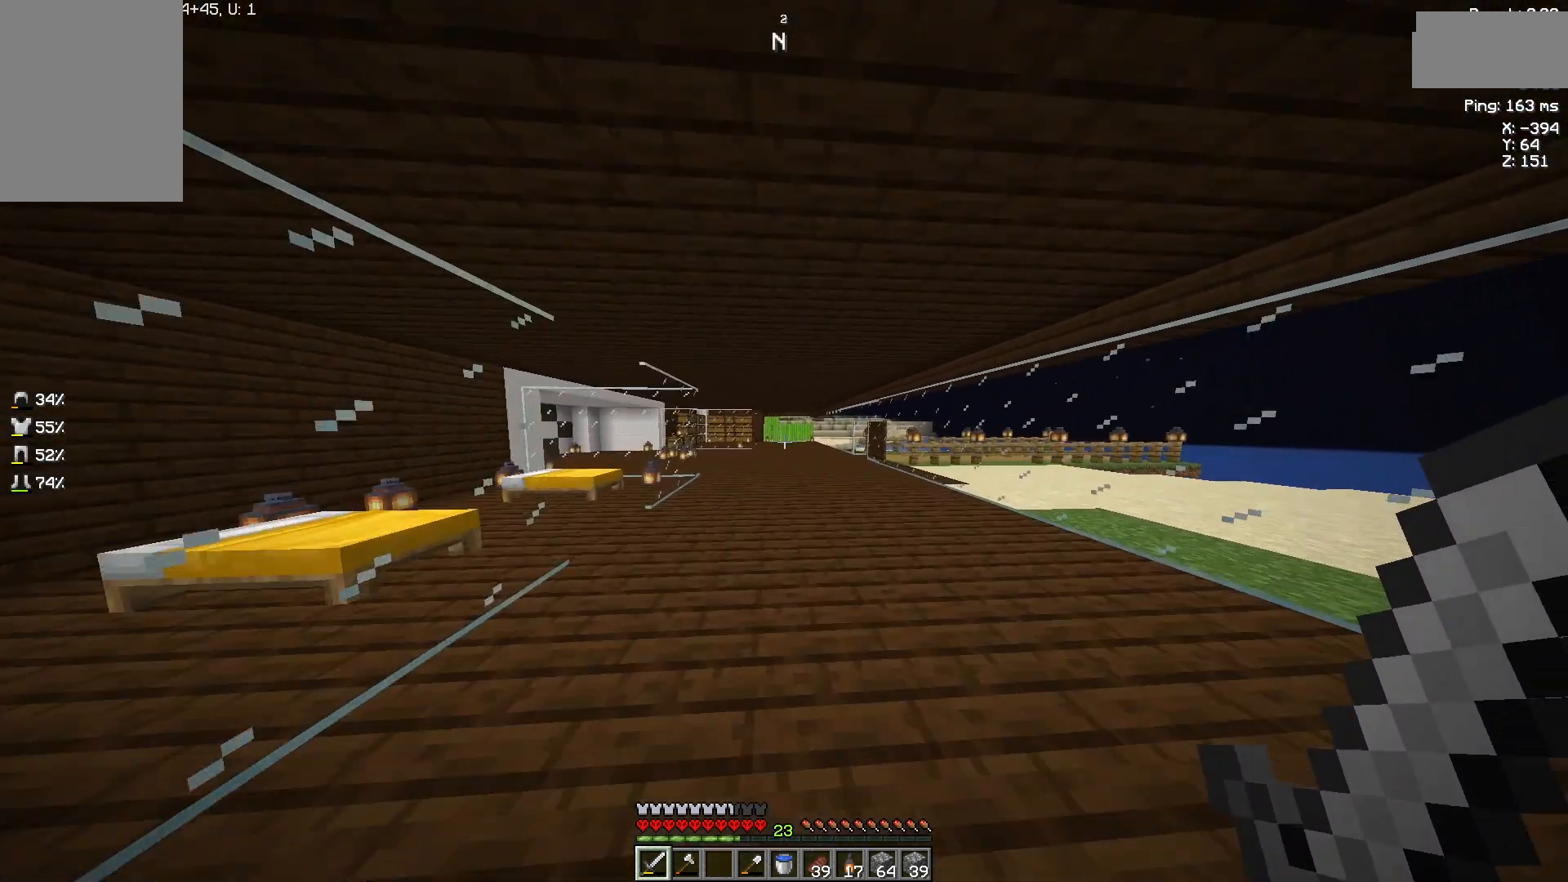
{"keys": ["w"], "mouse": [], "events": [[100, "space", "down"], [233, "space", "up"]]}
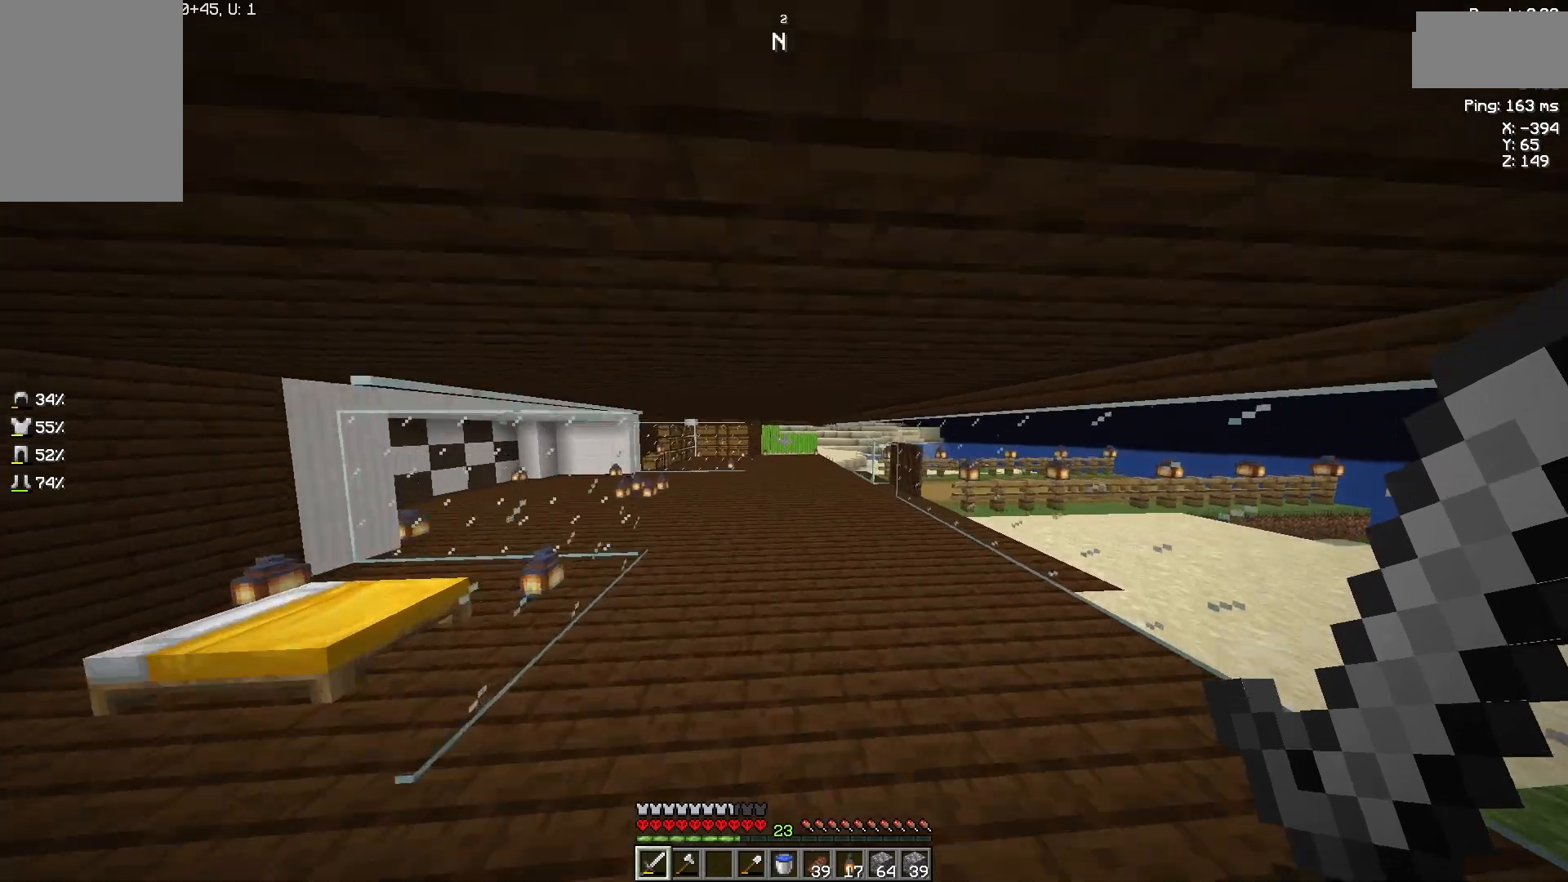
{"keys": ["w"], "mouse": [], "events": [[200, "space", "down"], [333, "space", "up"]]}
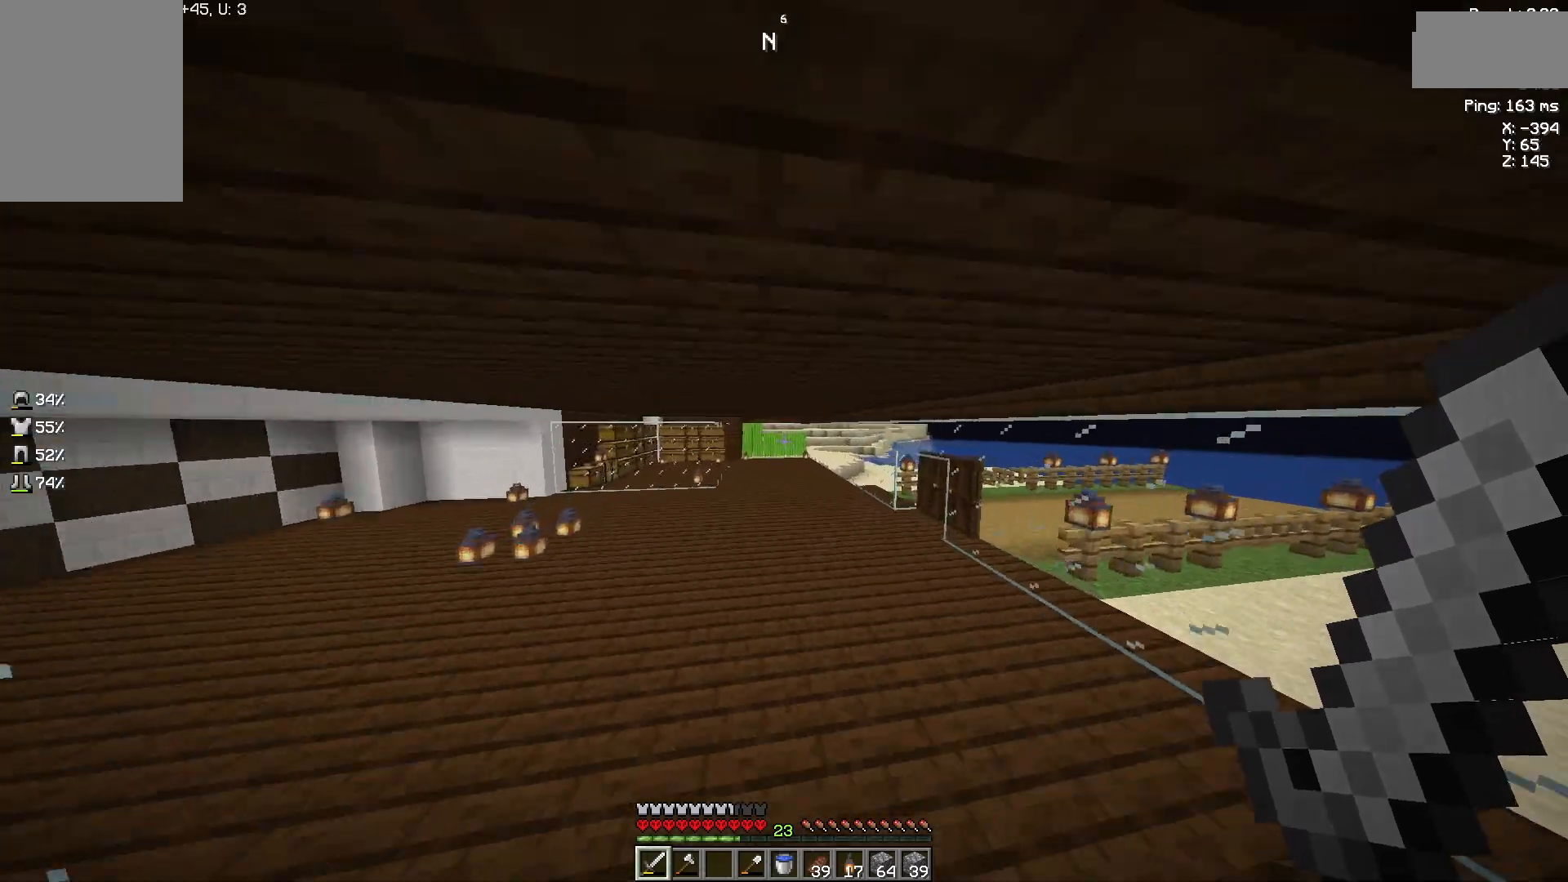
{"keys": ["w"], "mouse": [], "events": [[300, "space", "down"], [433, "space", "up"]]}
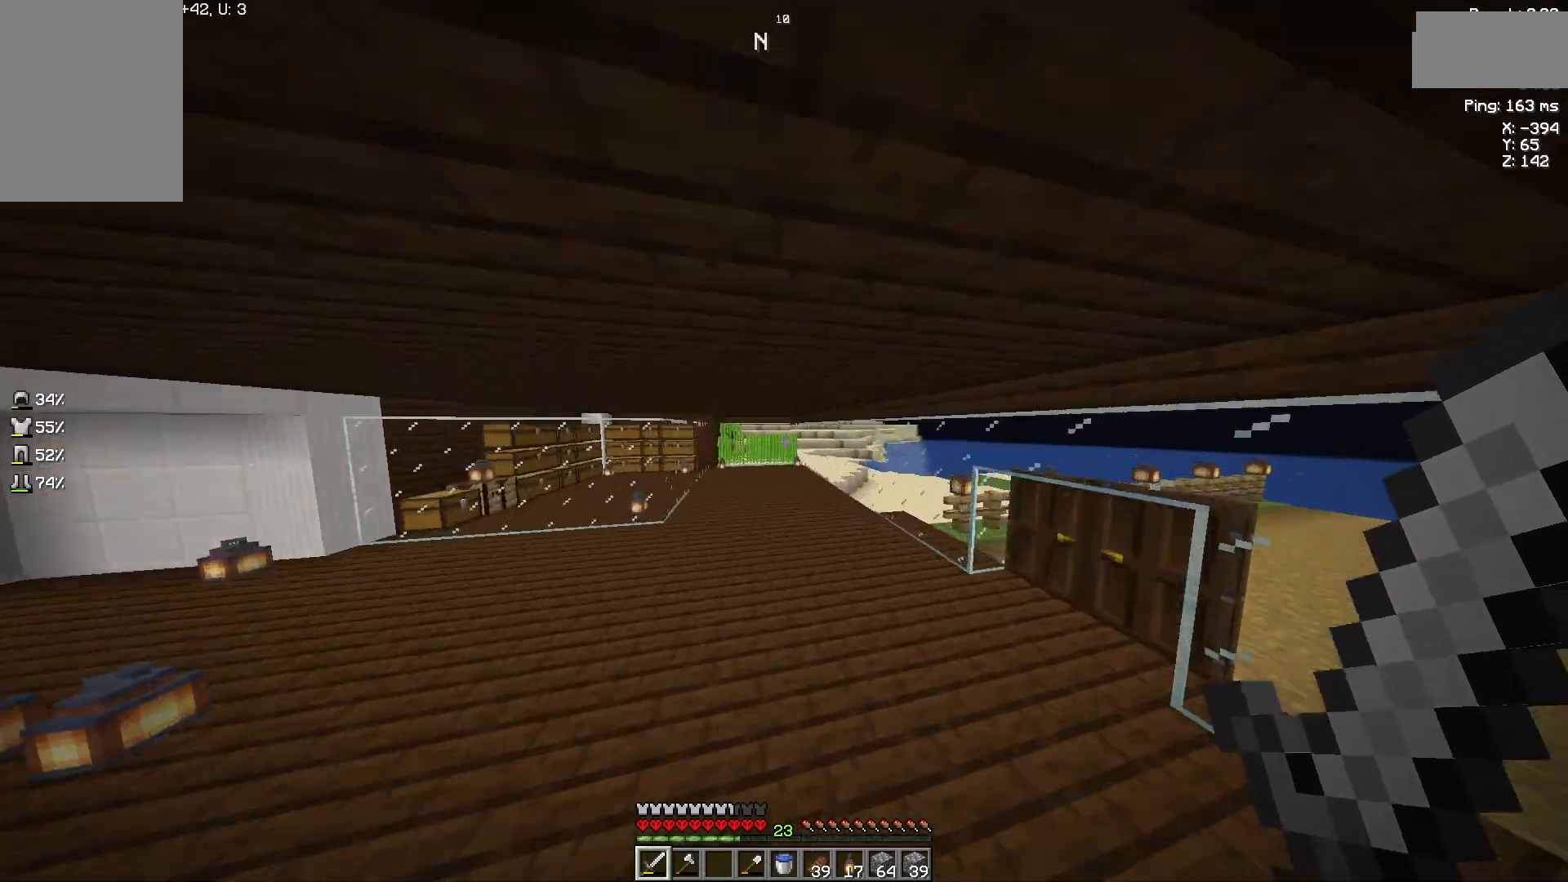
{"keys": ["space", "w"], "mouse": [], "events": [[467, "space", "down"]]}
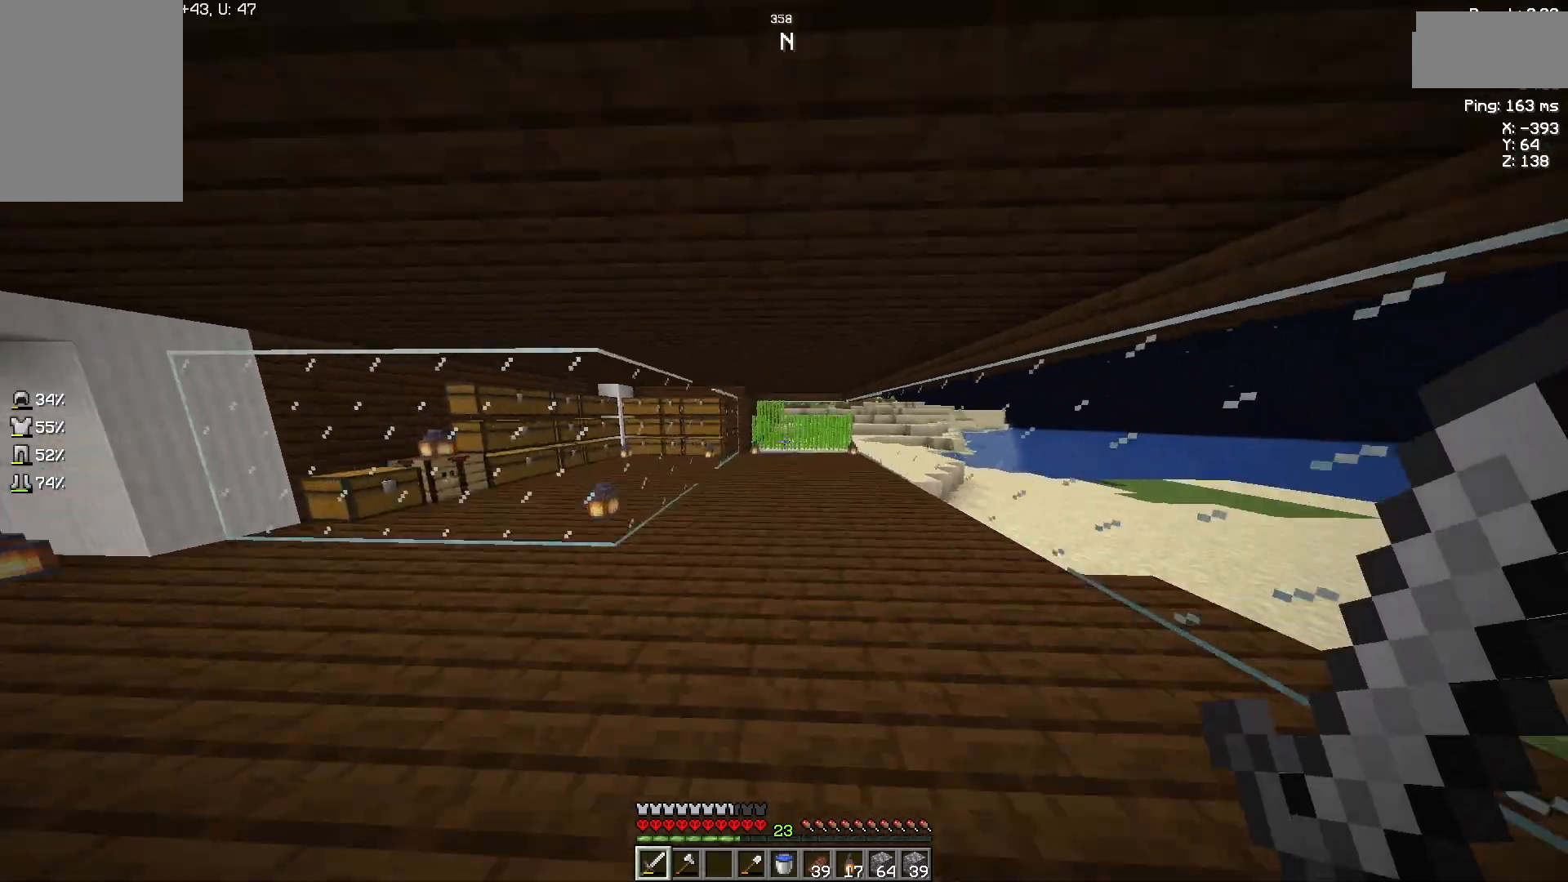
{"keys": ["w"], "mouse": [], "events": [[100, "space", "up"]]}
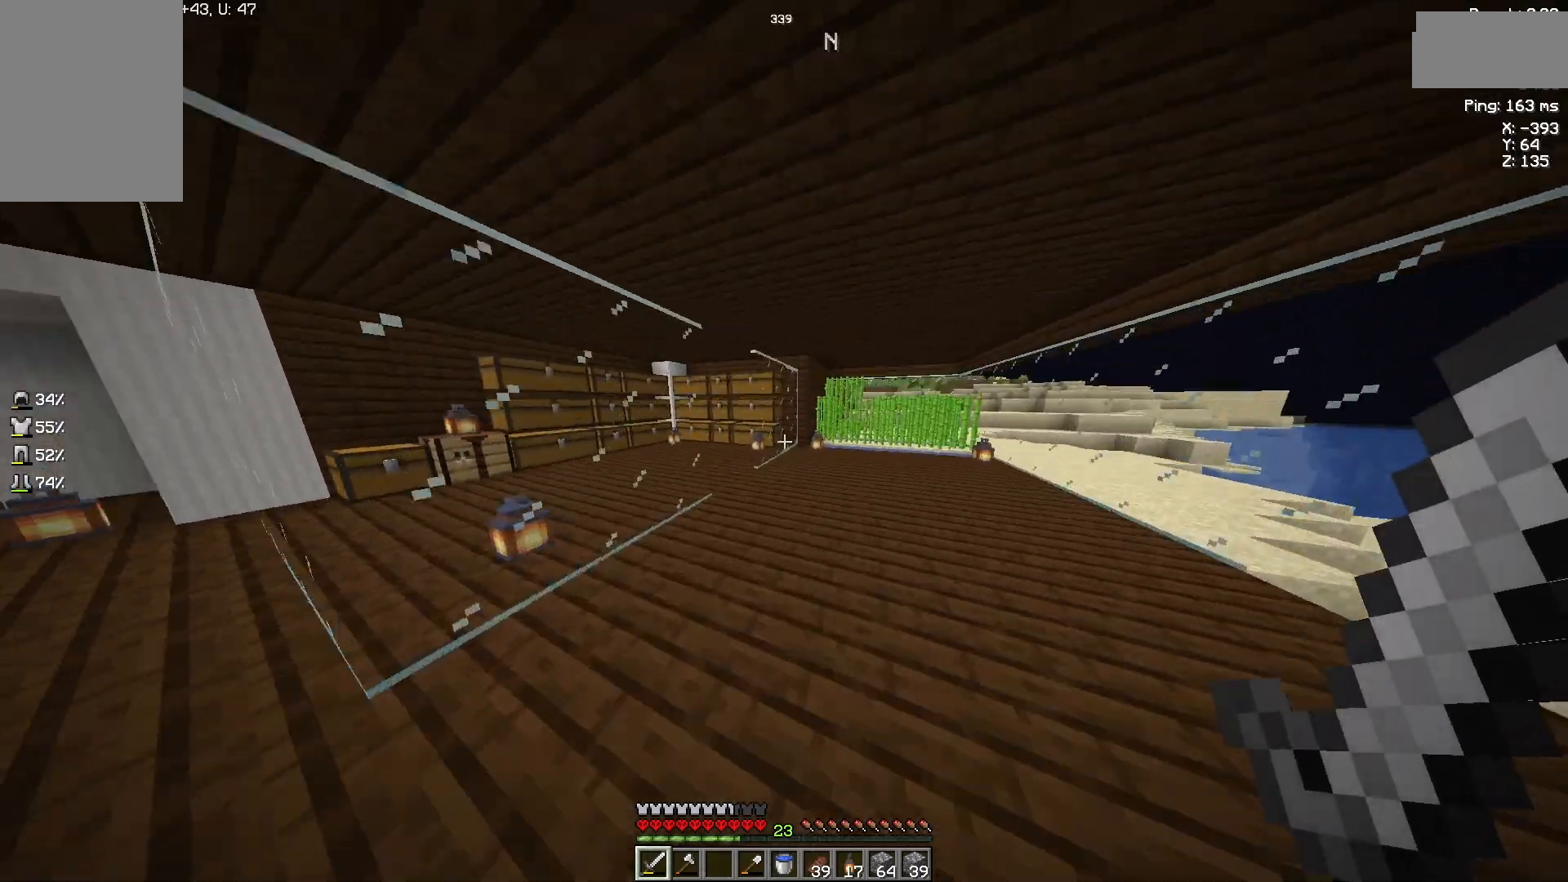
{"keys": ["w"], "mouse": [], "events": []}
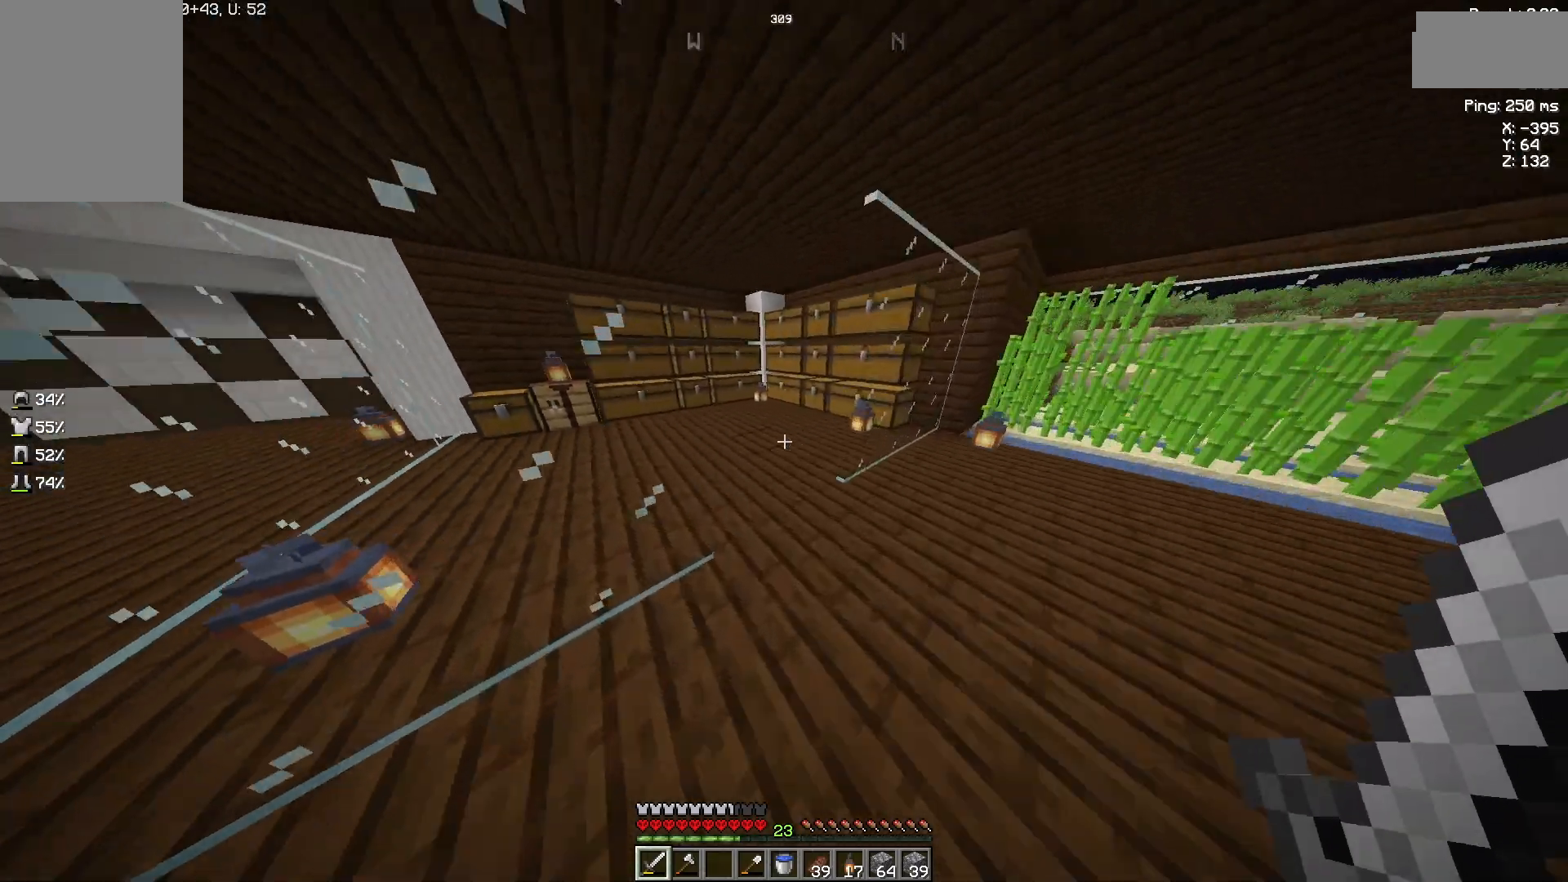
{"keys": ["w"], "mouse": [], "events": []}
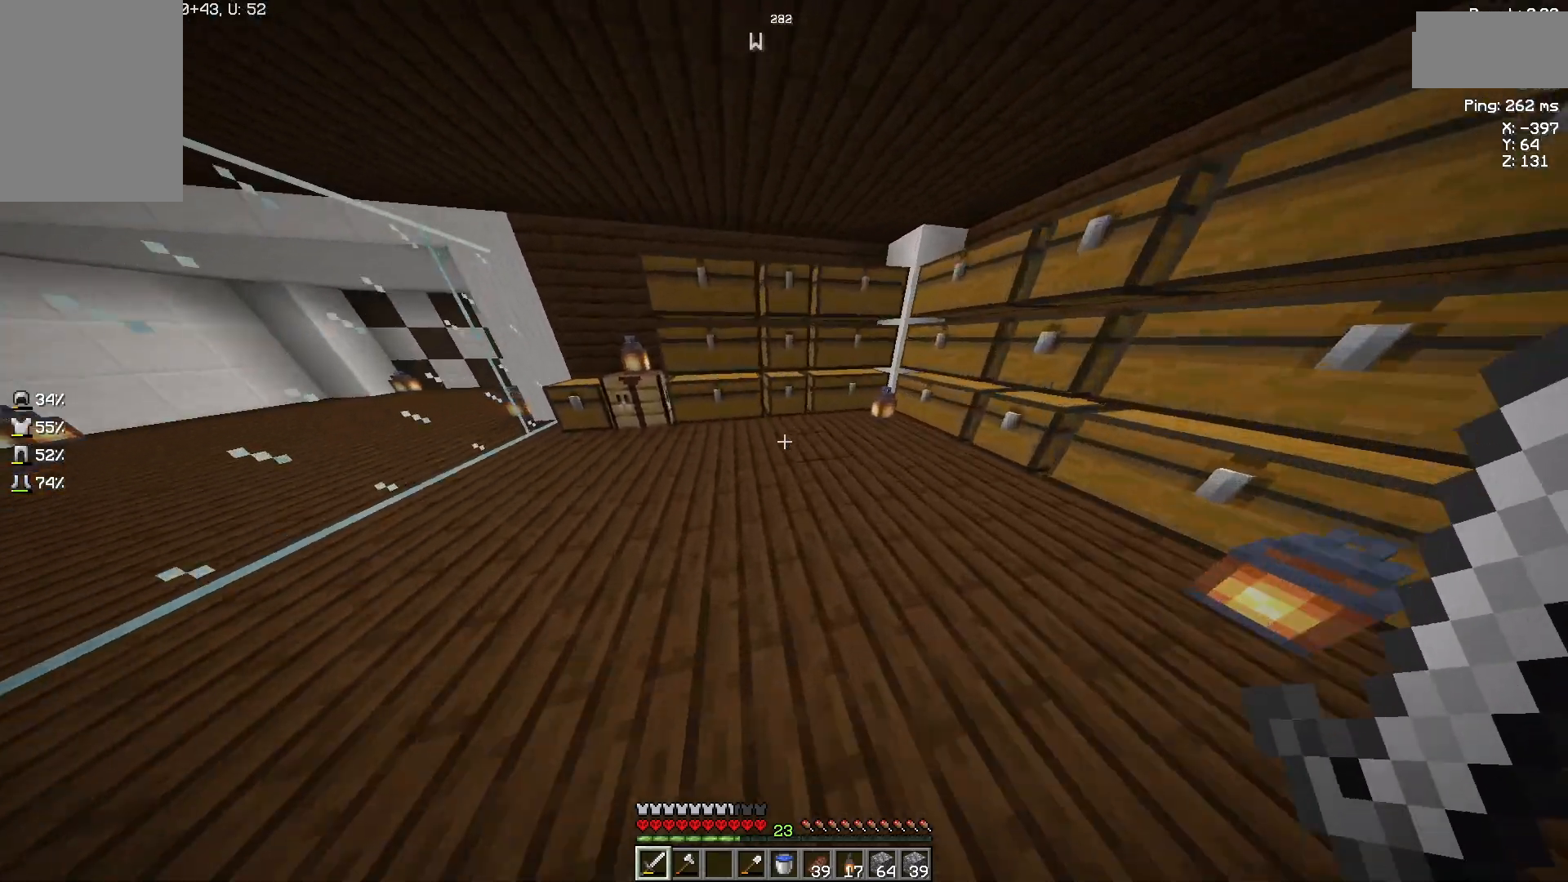
{"keys": [], "mouse": [], "events": [[333, "mouse_right", "down"], [333, "w", "up"], [467, "mouse_right", "up"]]}
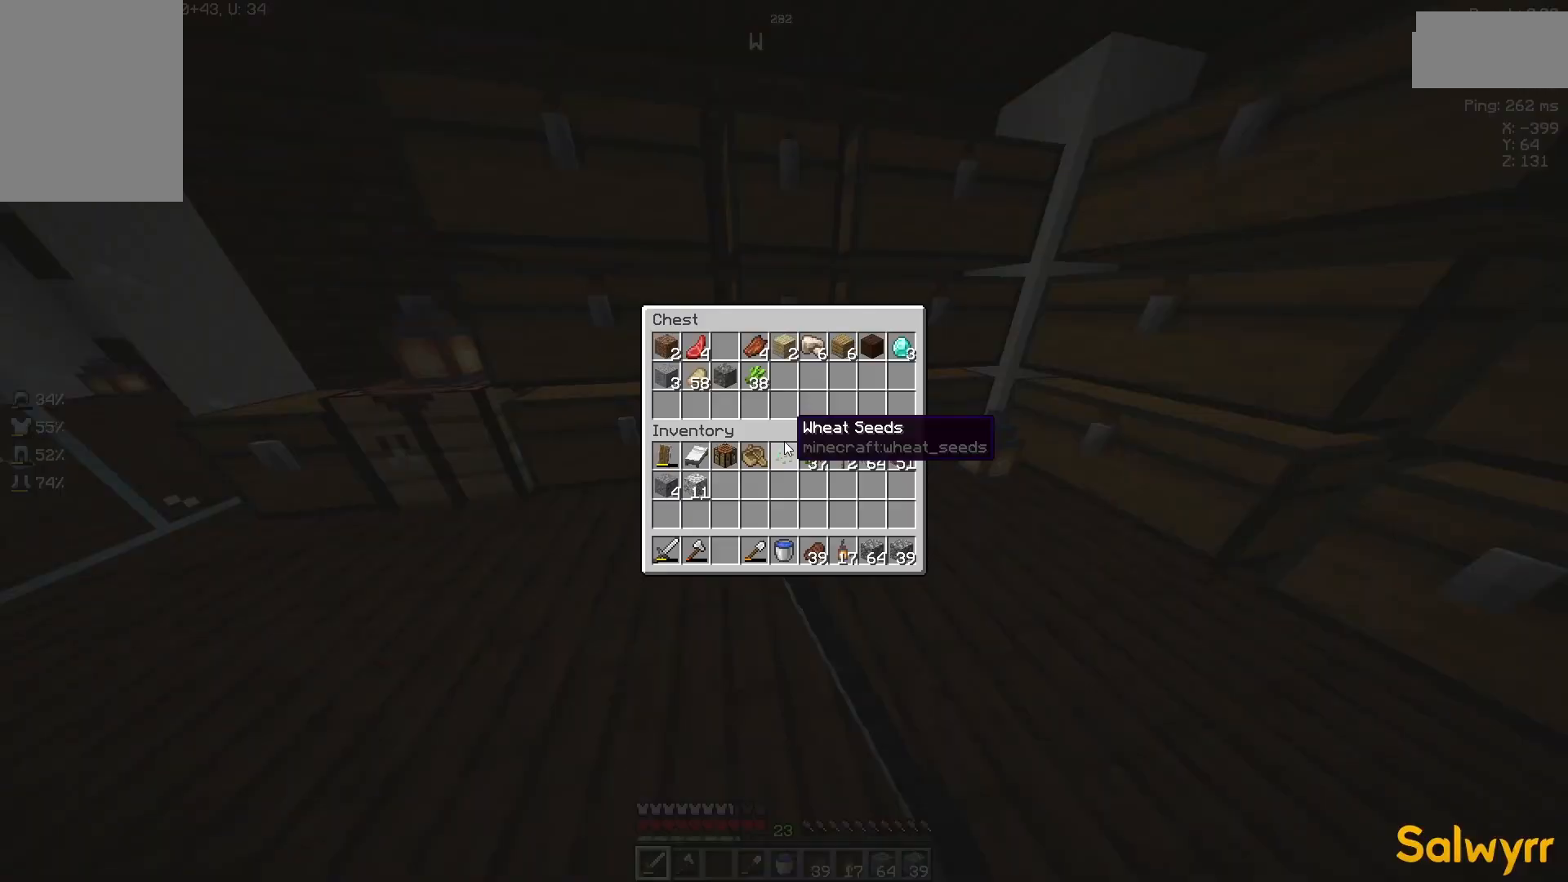
{"keys": [], "mouse": [], "events": []}
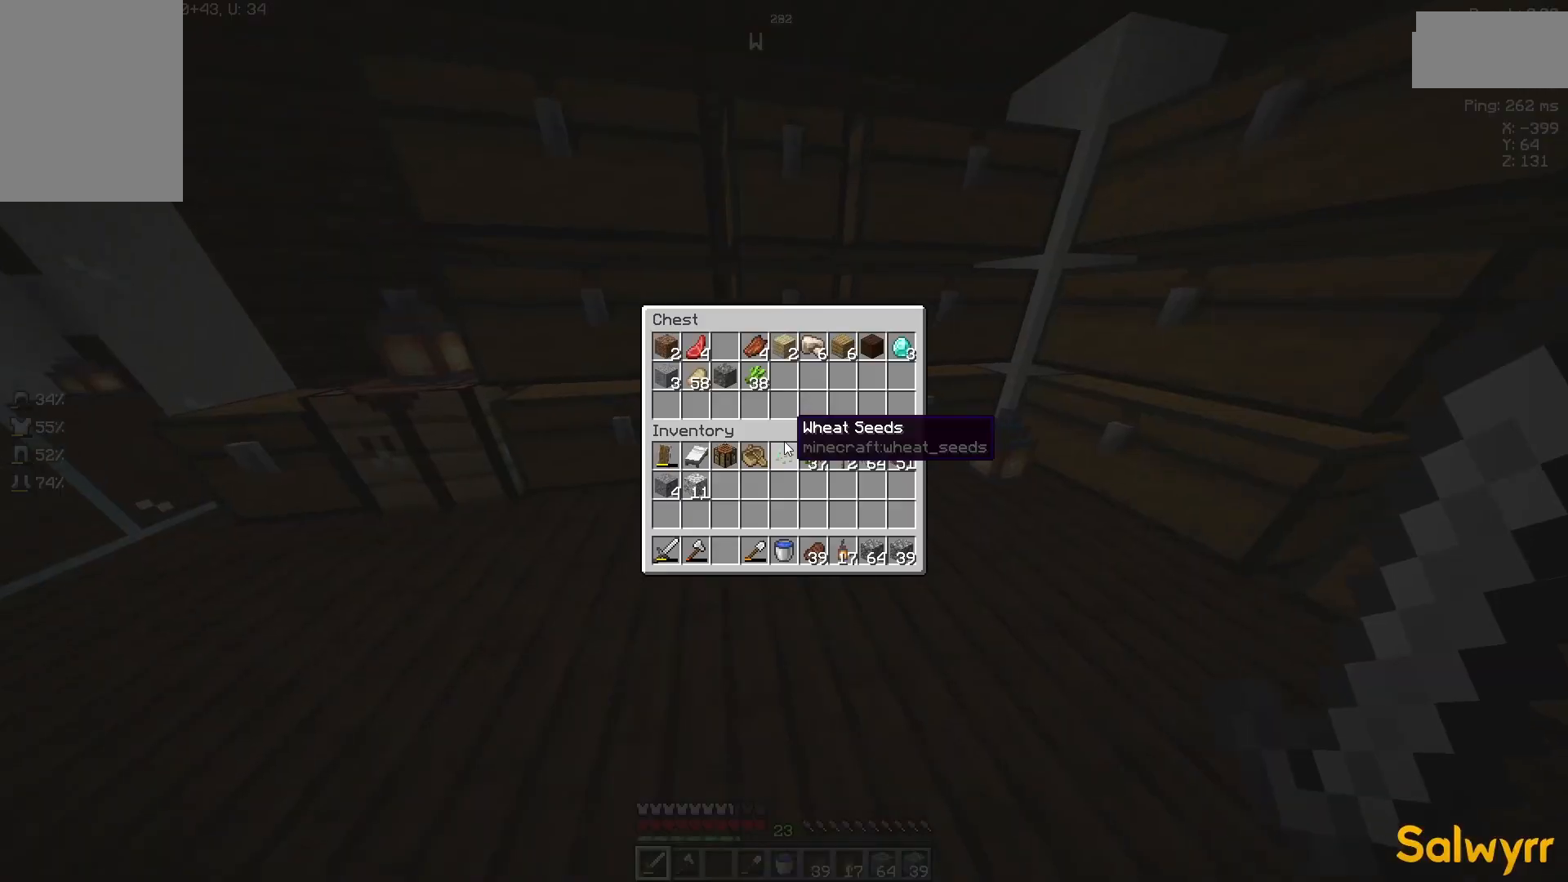
{"keys": [], "mouse": [], "events": []}
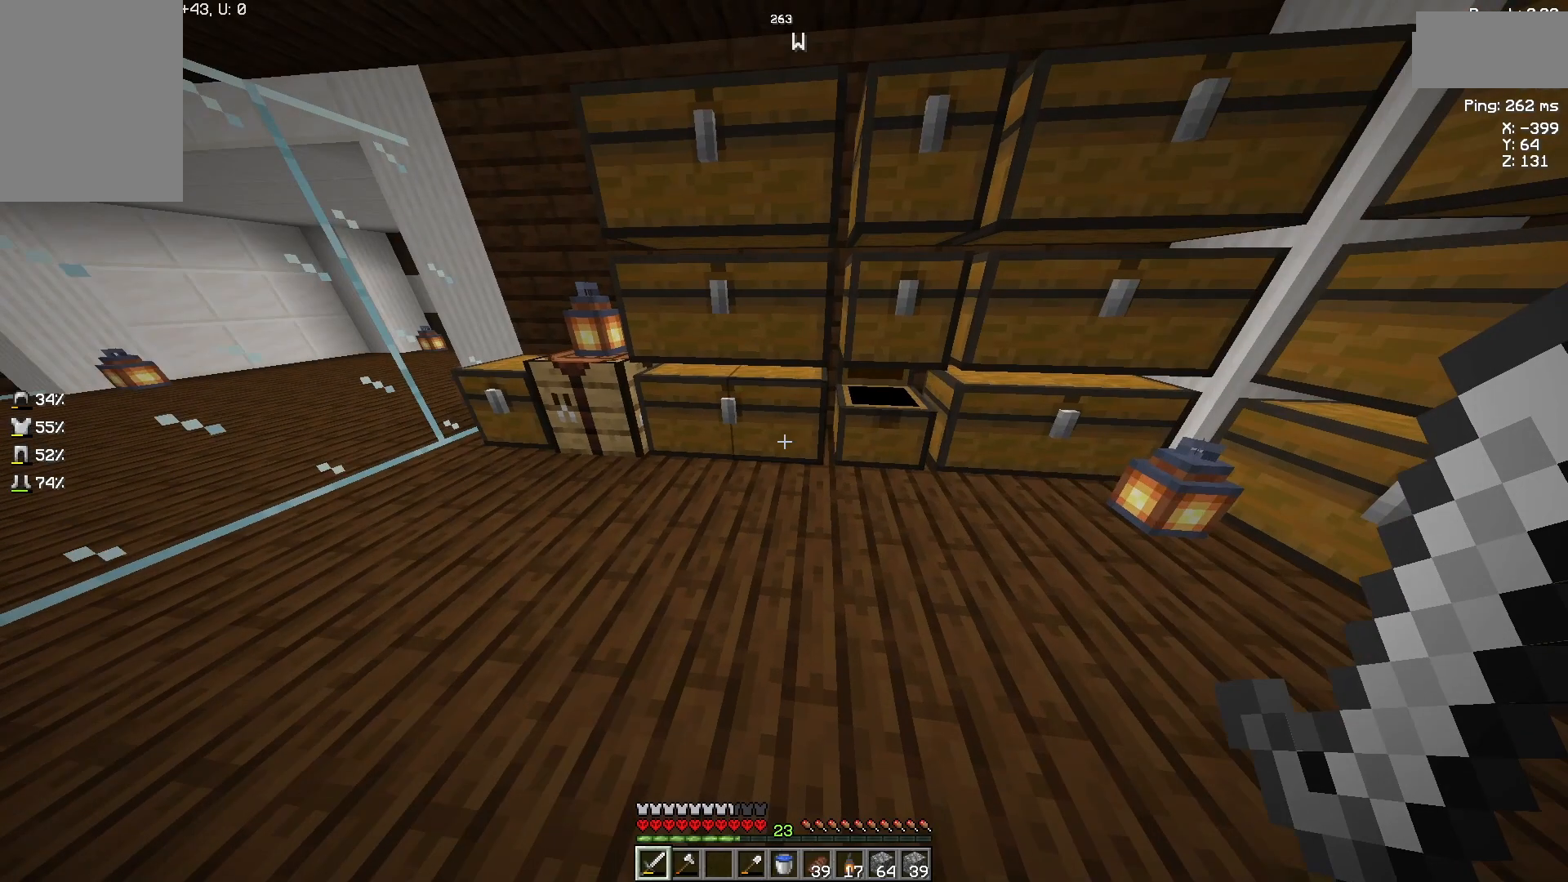
{"keys": [], "mouse": [], "events": [[67, "mouse_right", "down"], [233, "mouse_right", "up"]]}
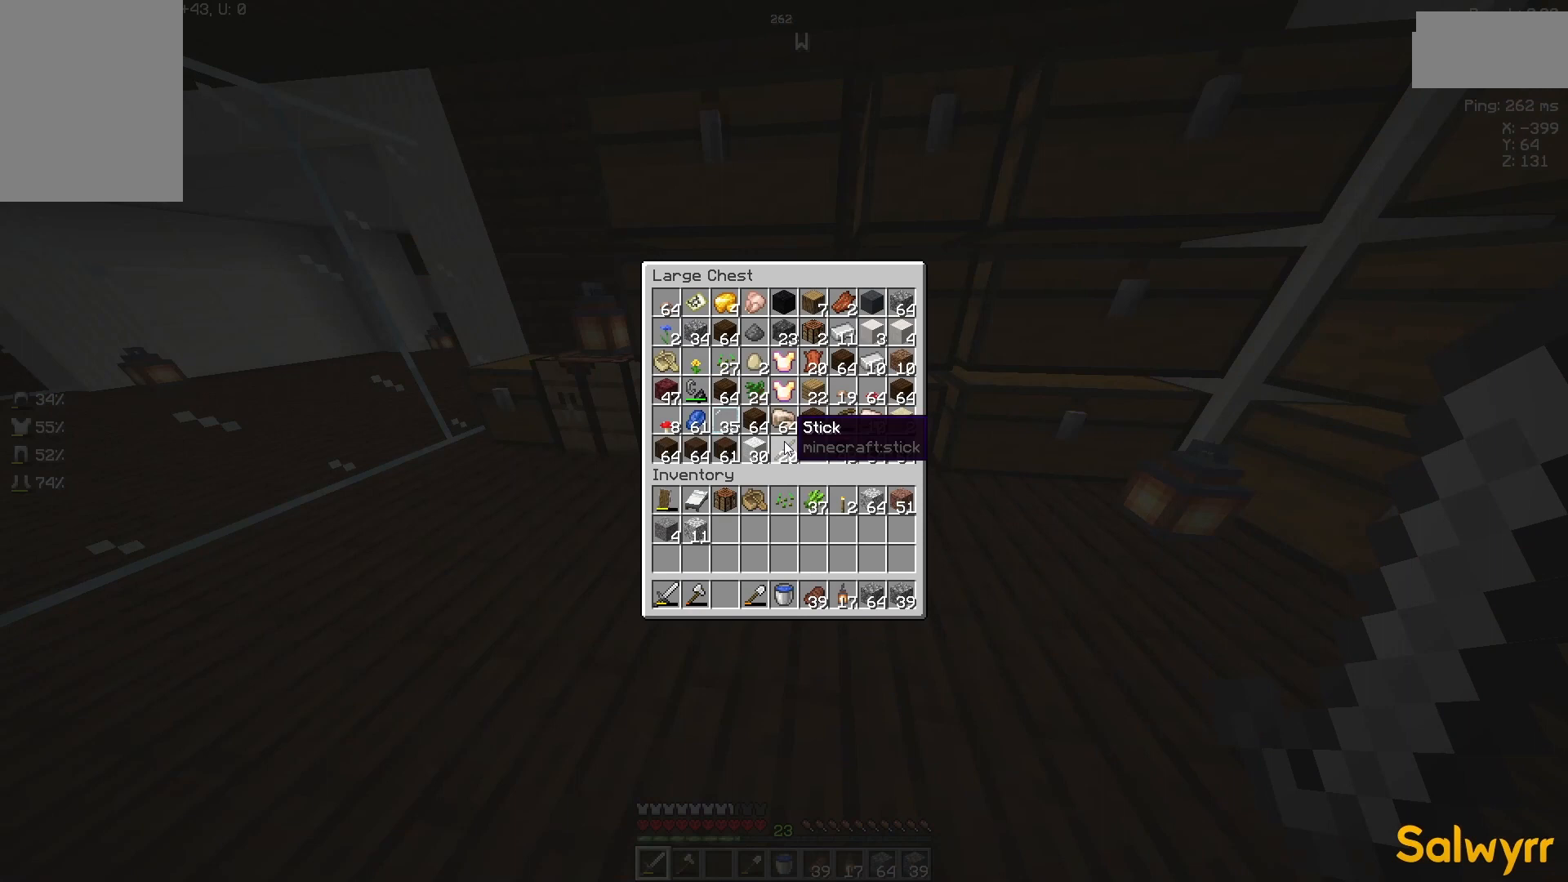
{"keys": [], "mouse": [], "events": []}
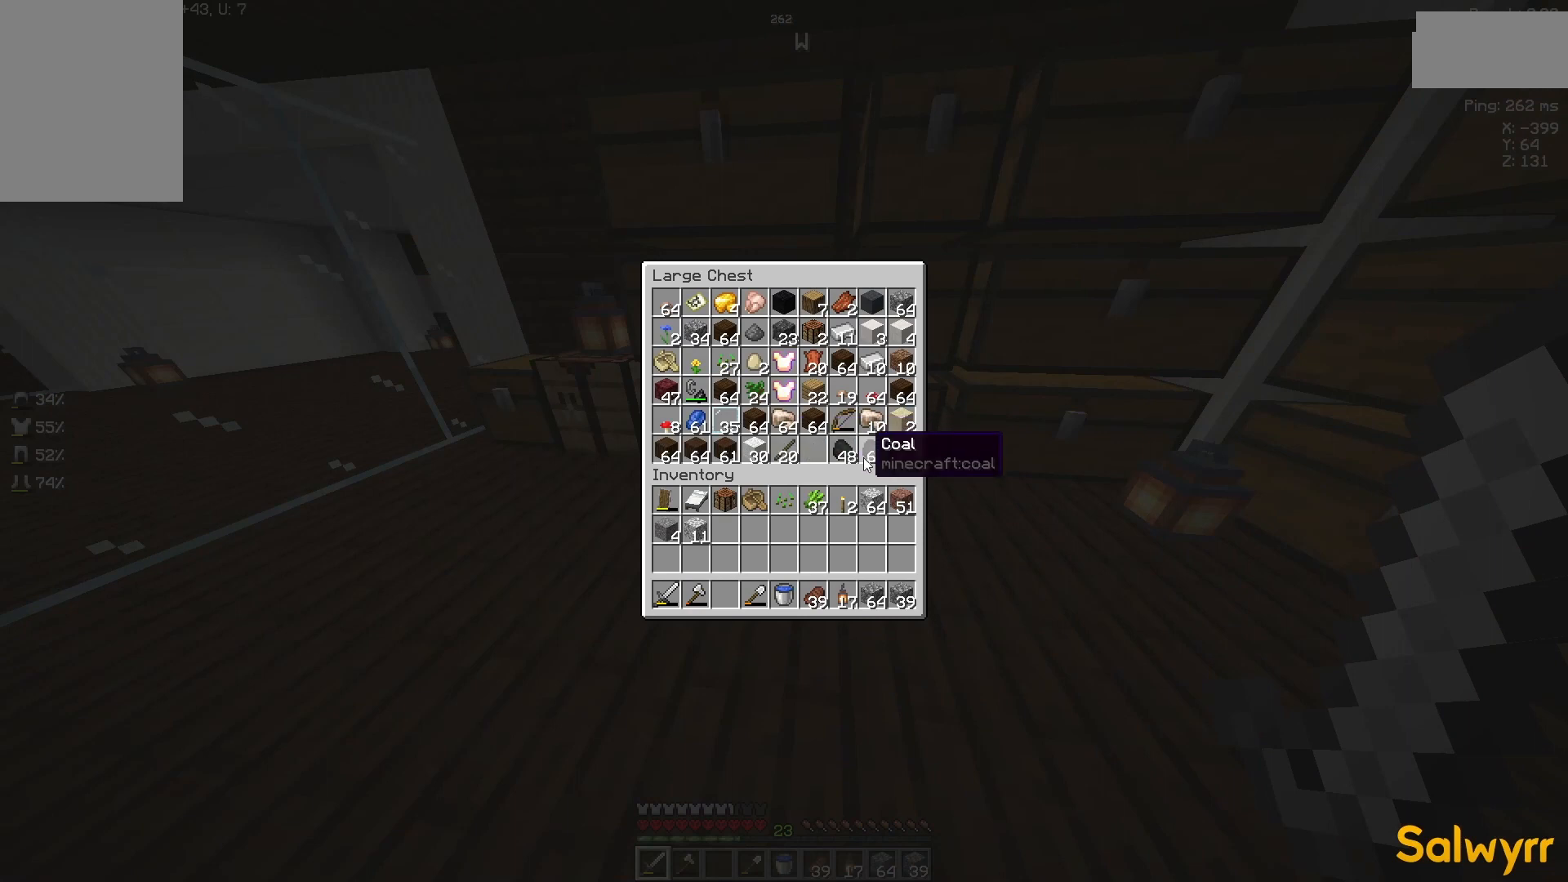
{"keys": [], "mouse": [], "events": []}
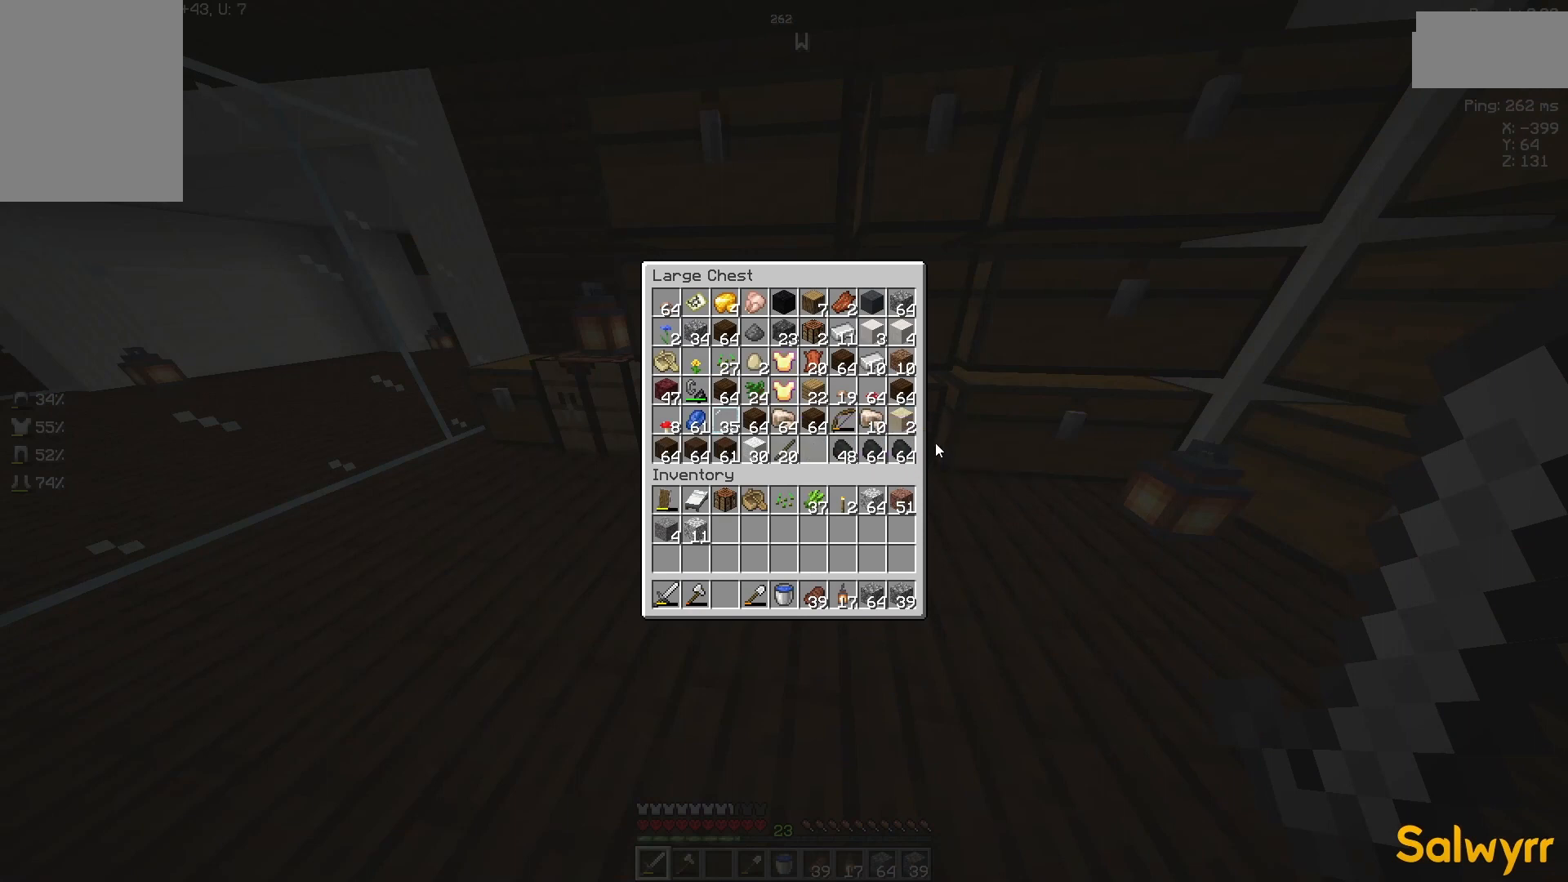
{"keys": [], "mouse": [], "events": []}
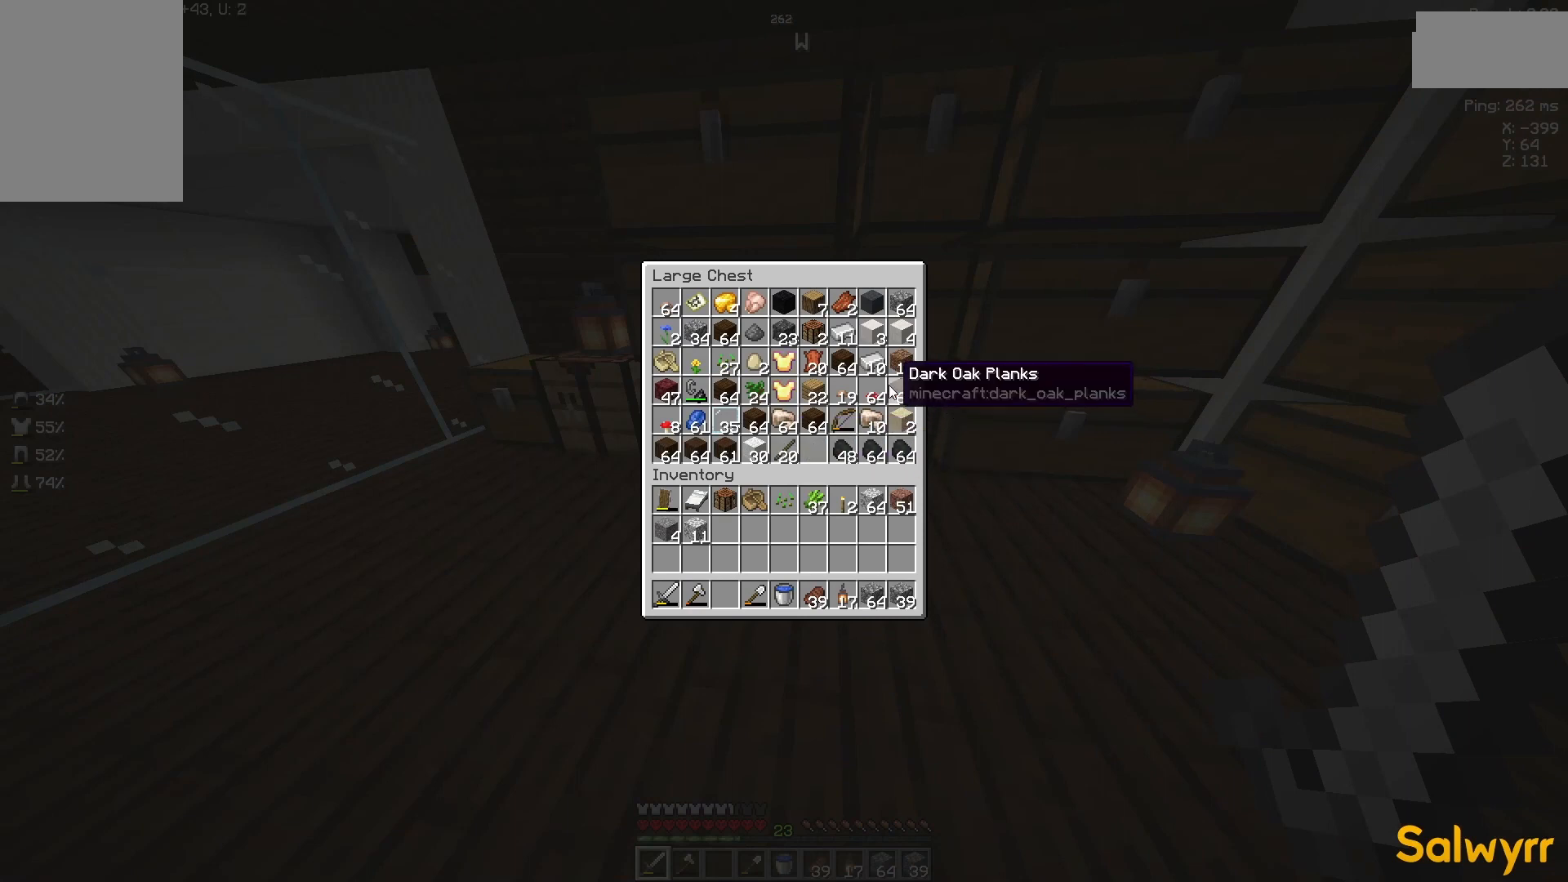
{"keys": [], "mouse": [], "events": []}
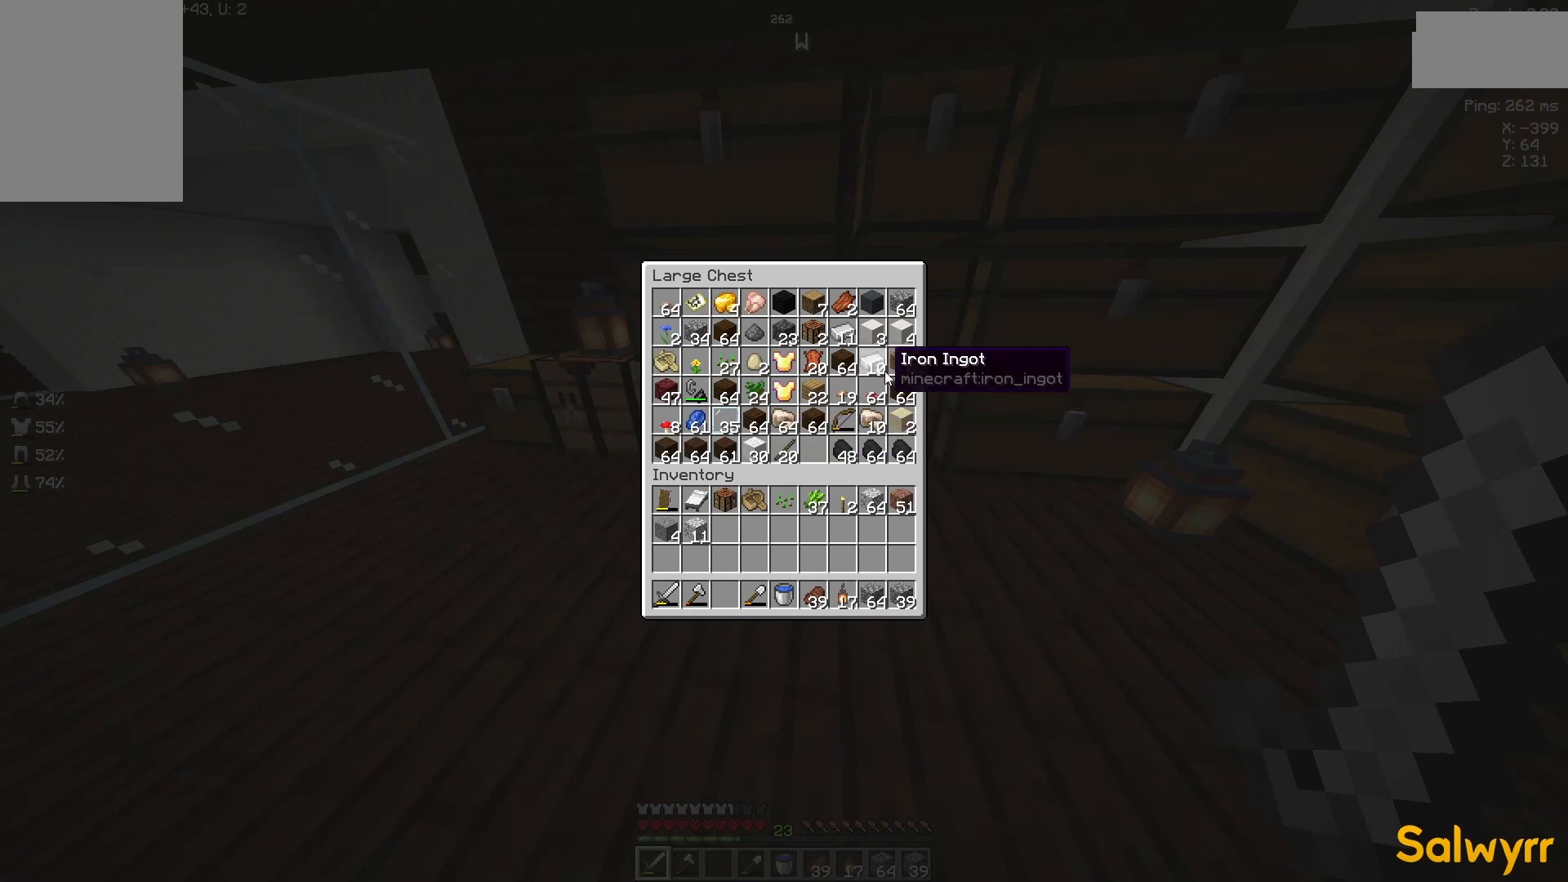
{"keys": [], "mouse": [], "events": []}
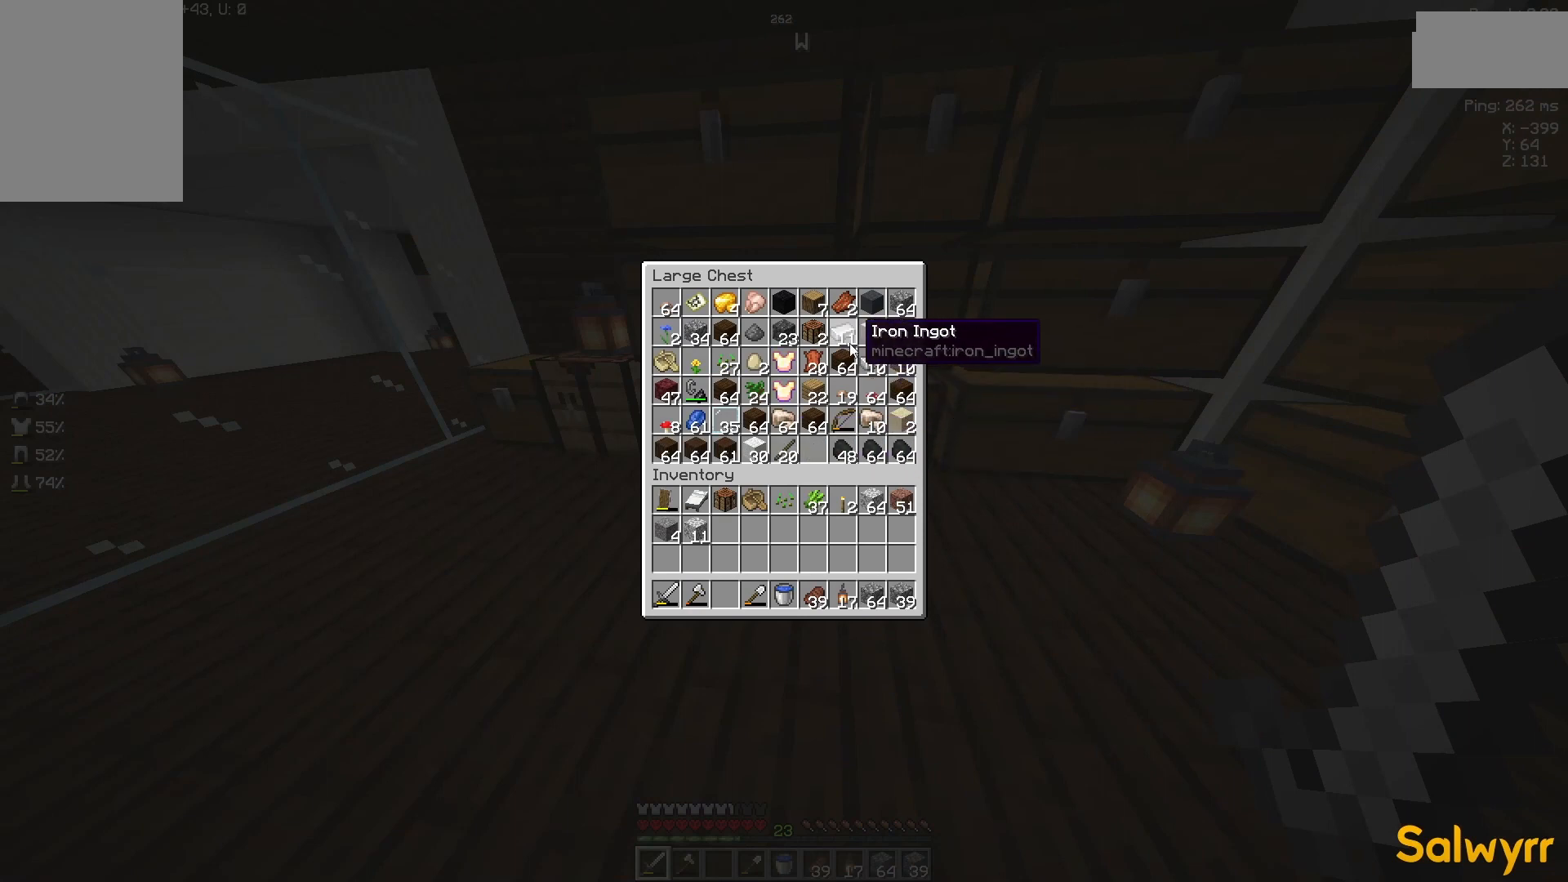
{"keys": [], "mouse": [], "events": []}